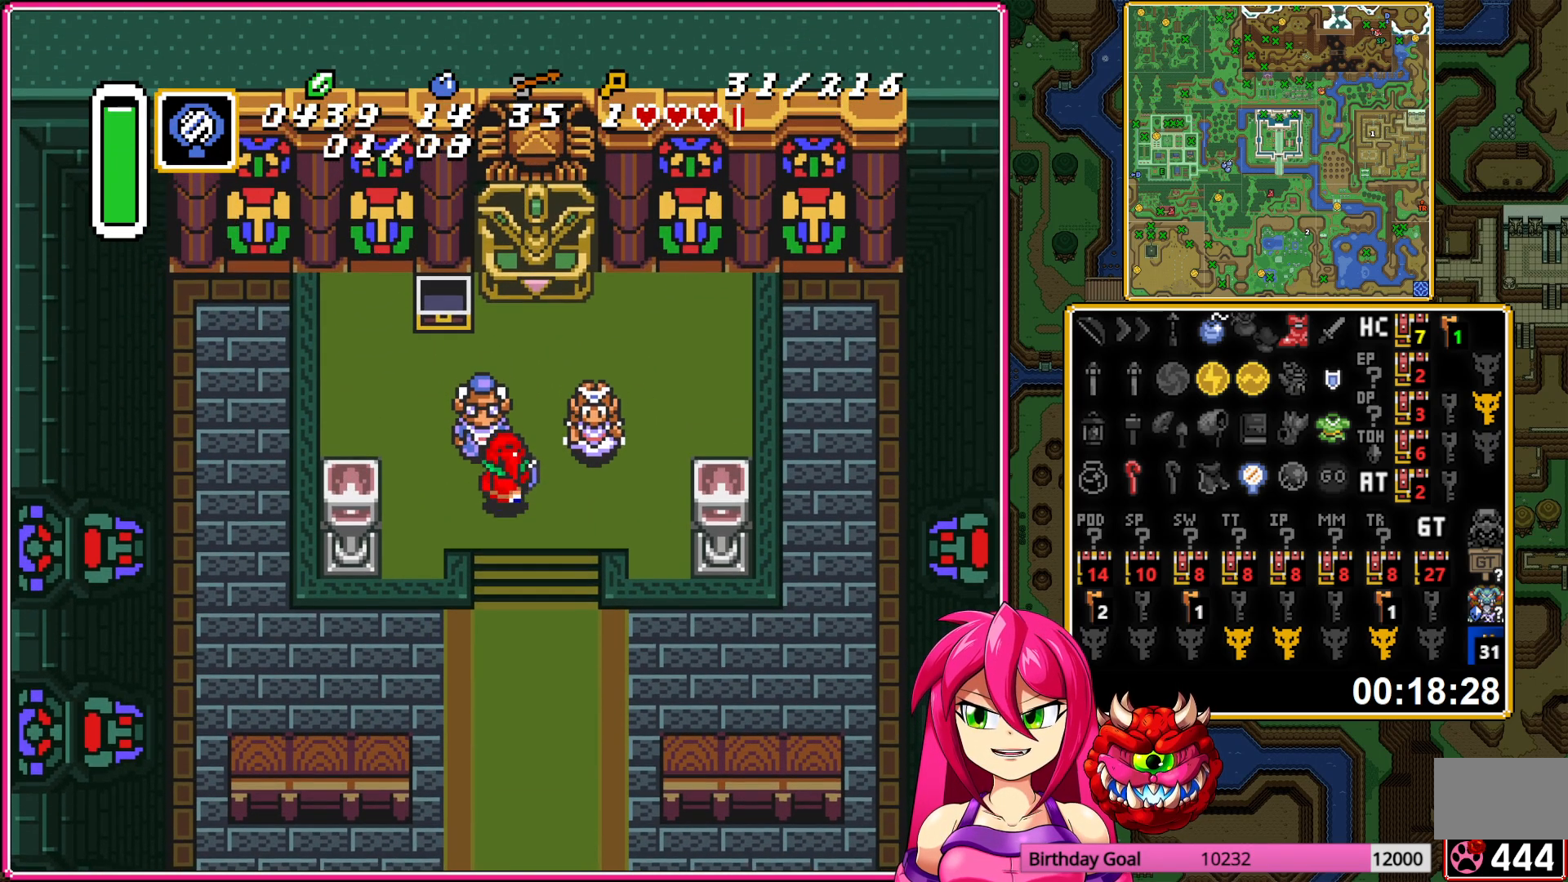
Gameplay with a controller (Nintendo layout); each line is a JSON object with the inputs held at the frame after it. "events" lists button and stick changes between this image and that frame as [ms after this image, input, new state], when the widget could be followed in between. Not read: L3 R3.
{"buttons": [], "events": [[17, "DPAD_DOWN", "down"], [117, "DPAD_RIGHT", "up"], [117, "Y", "down"], [250, "DPAD_DOWN", "up"], [250, "Y", "up"]]}
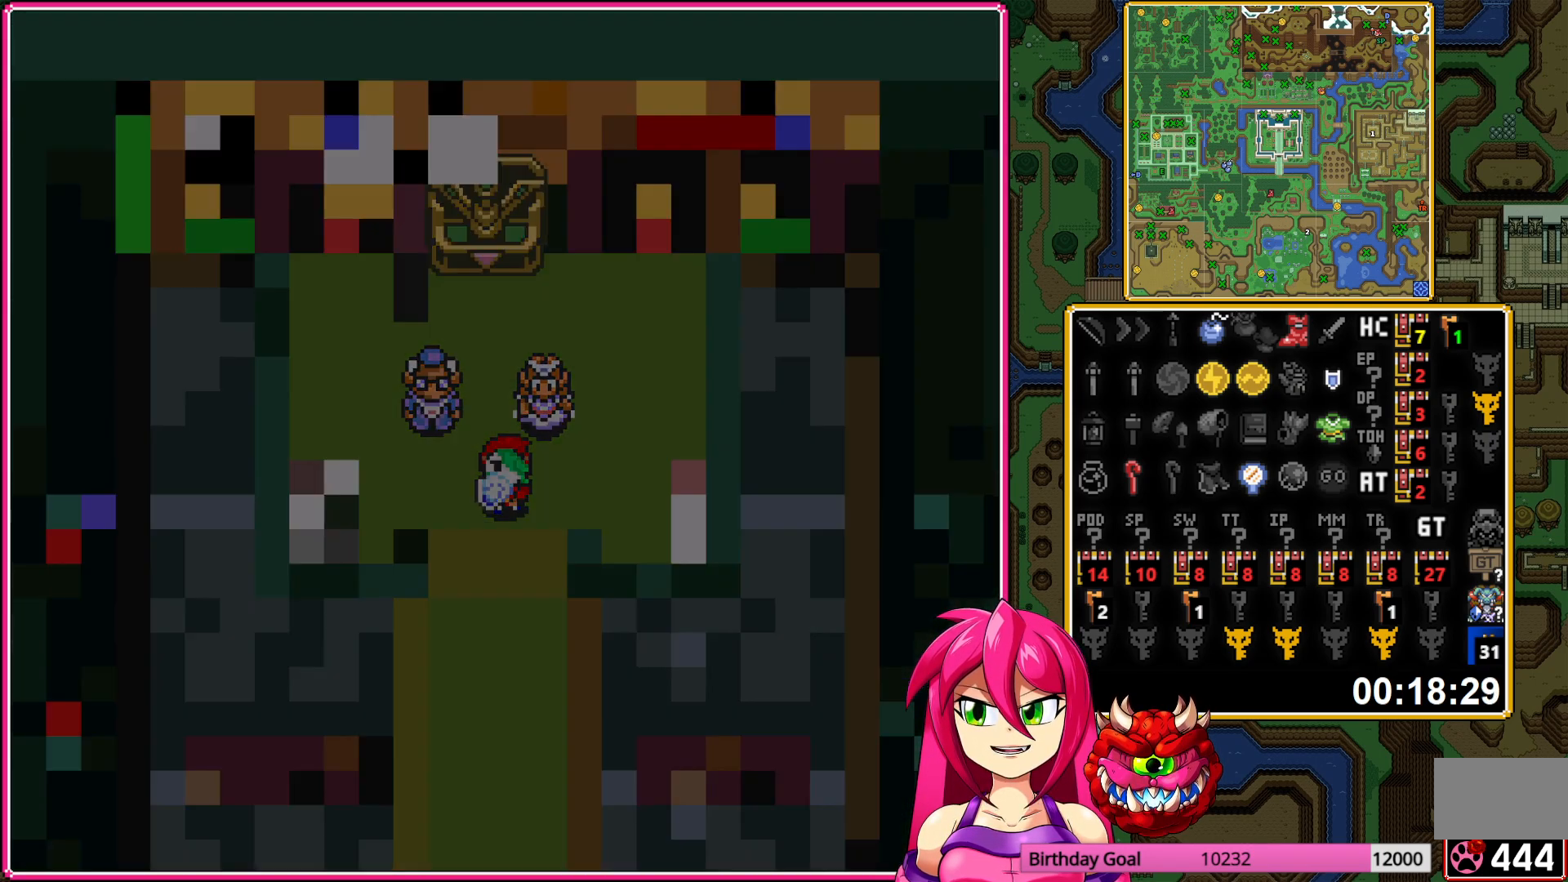
{"buttons": [], "events": []}
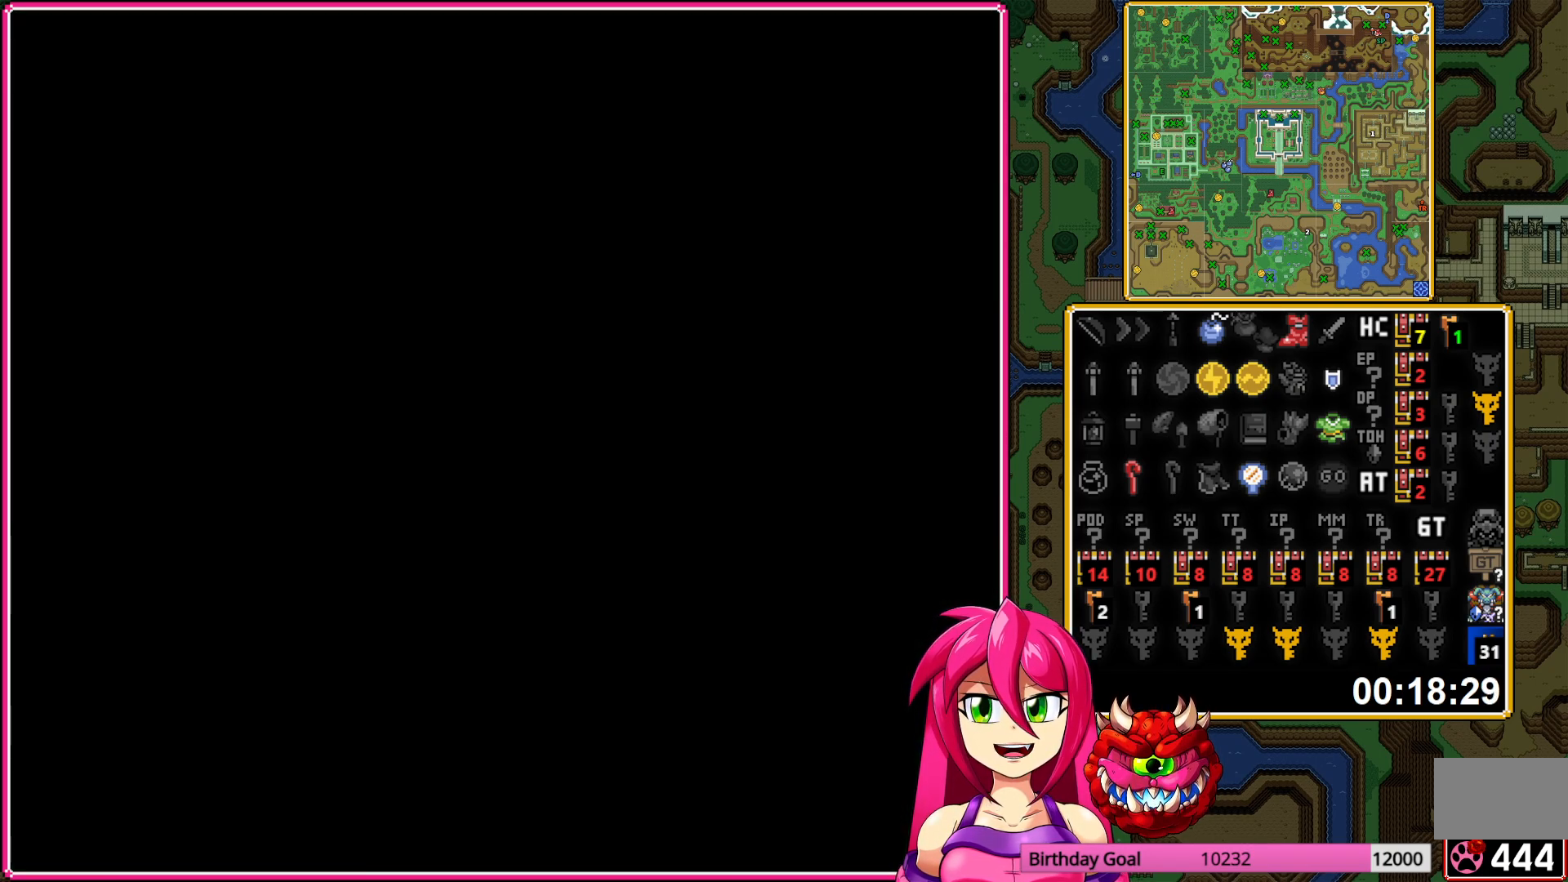
{"buttons": ["DPAD_DOWN"], "events": [[217, "DPAD_DOWN", "down"]]}
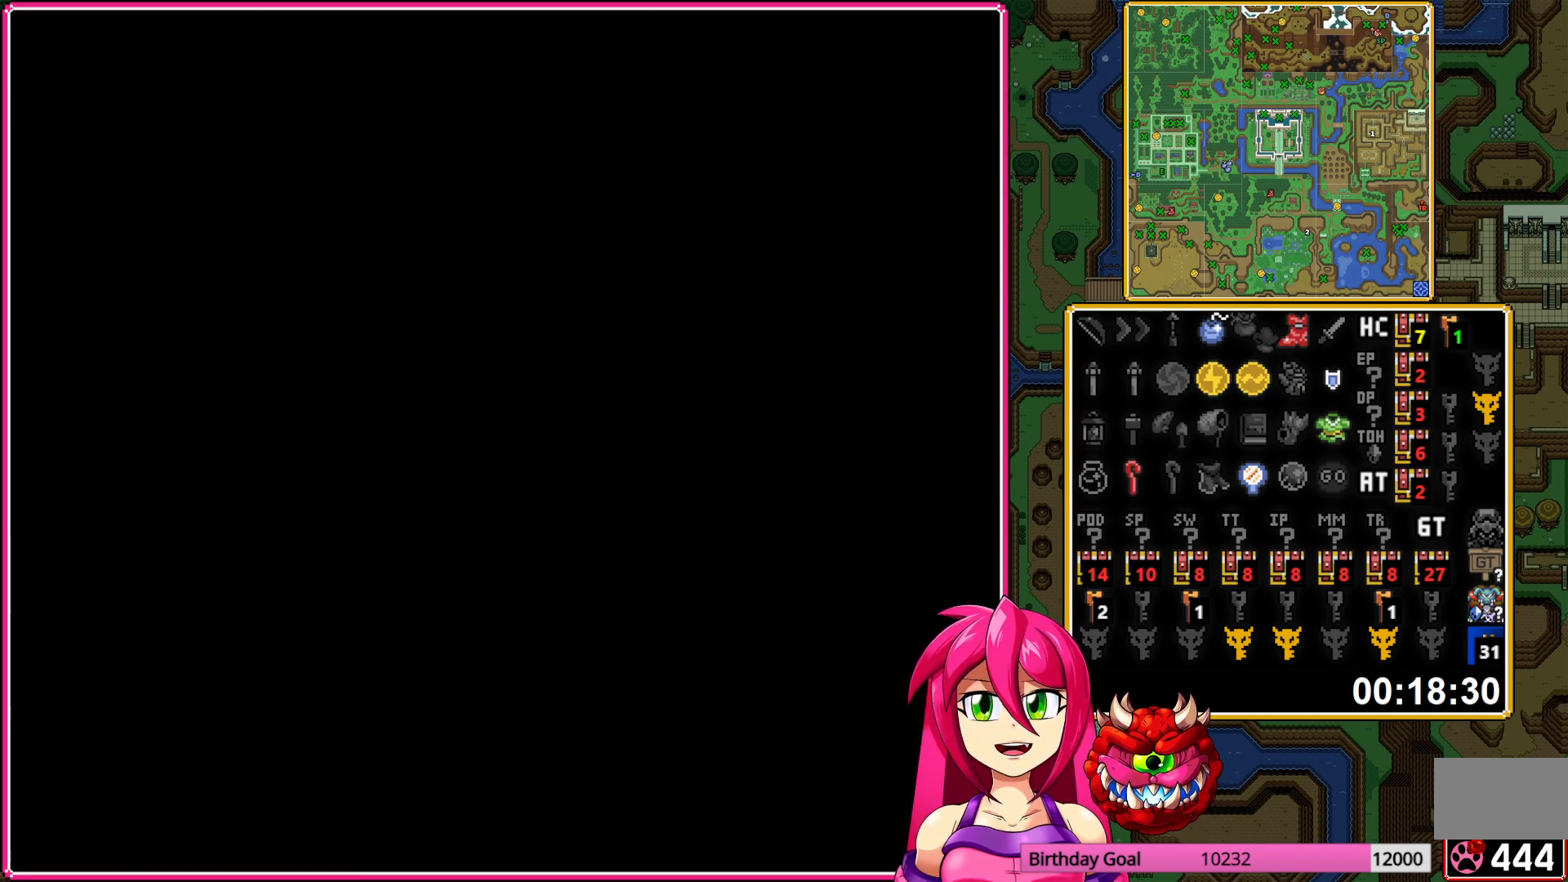
{"buttons": ["DPAD_DOWN"], "events": []}
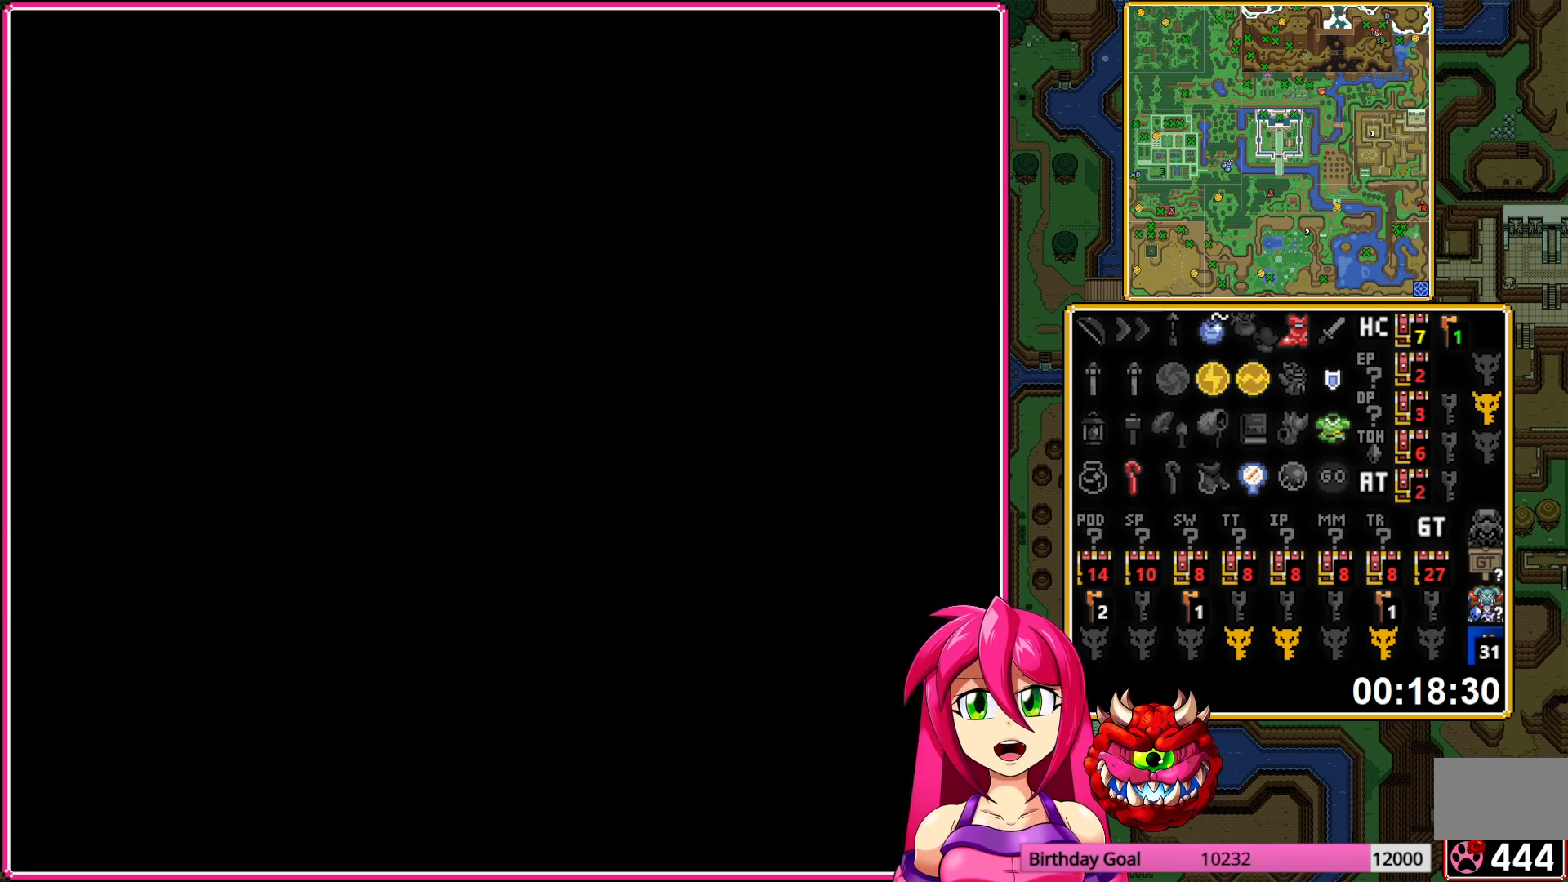
{"buttons": ["DPAD_DOWN"], "events": []}
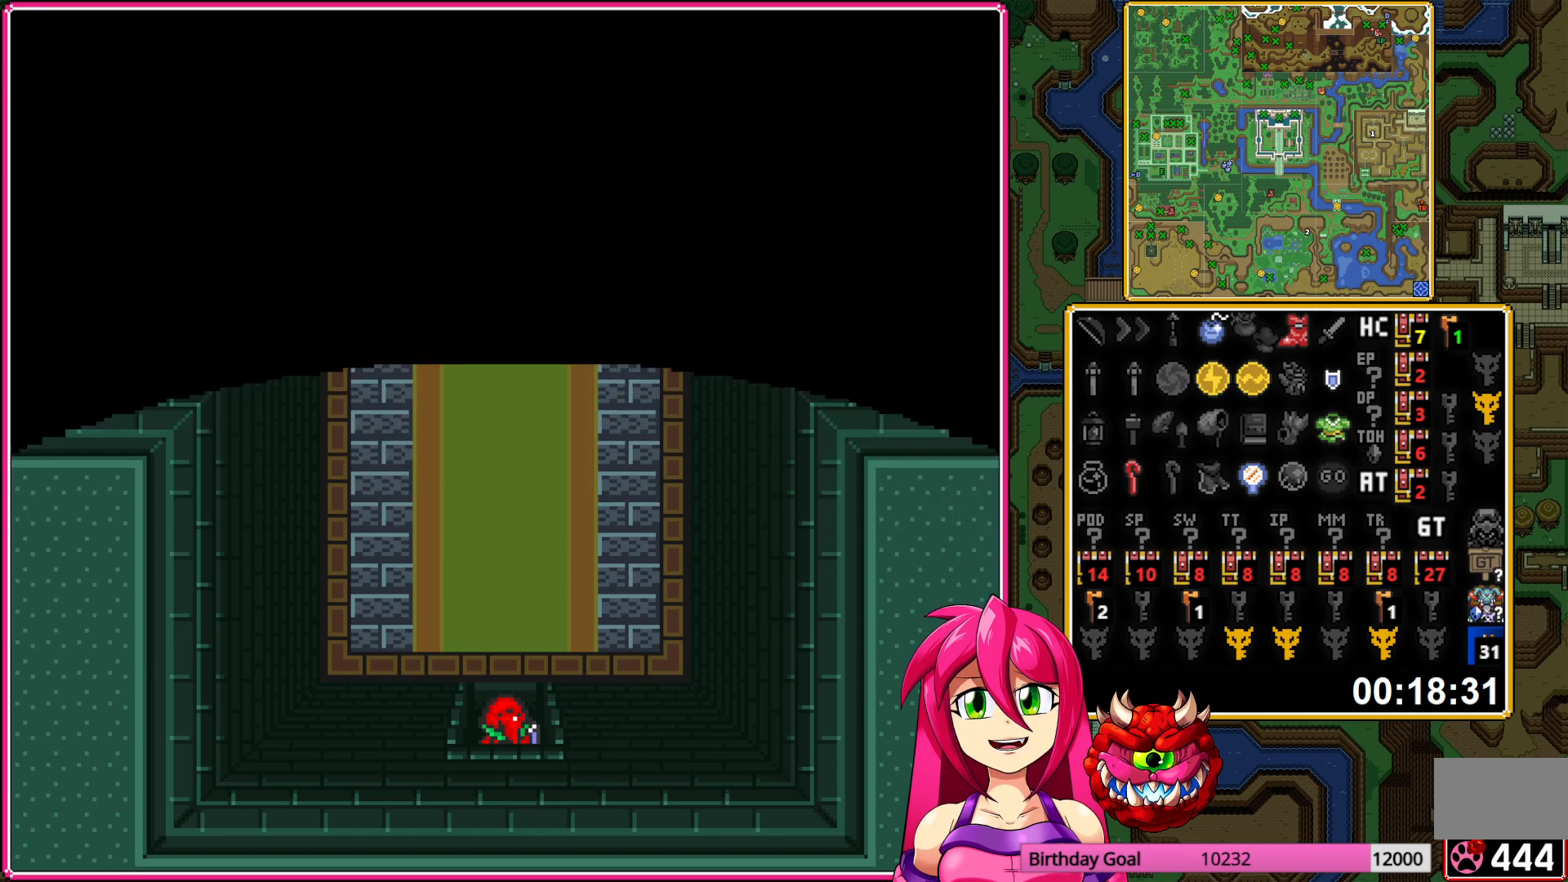
{"buttons": ["DPAD_DOWN"], "events": []}
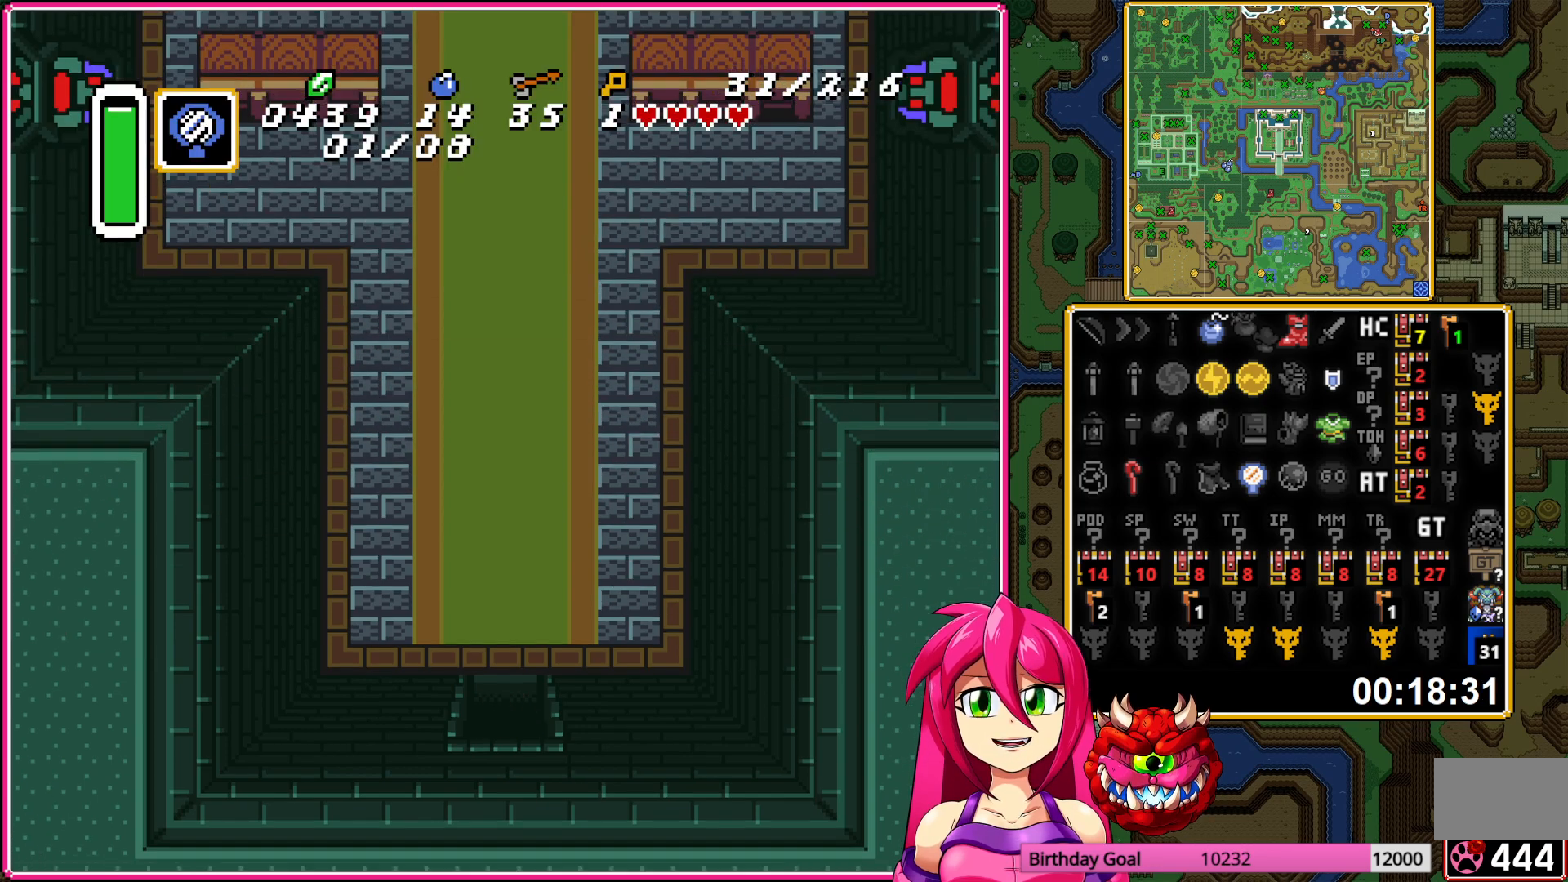
{"buttons": ["DPAD_DOWN"], "events": []}
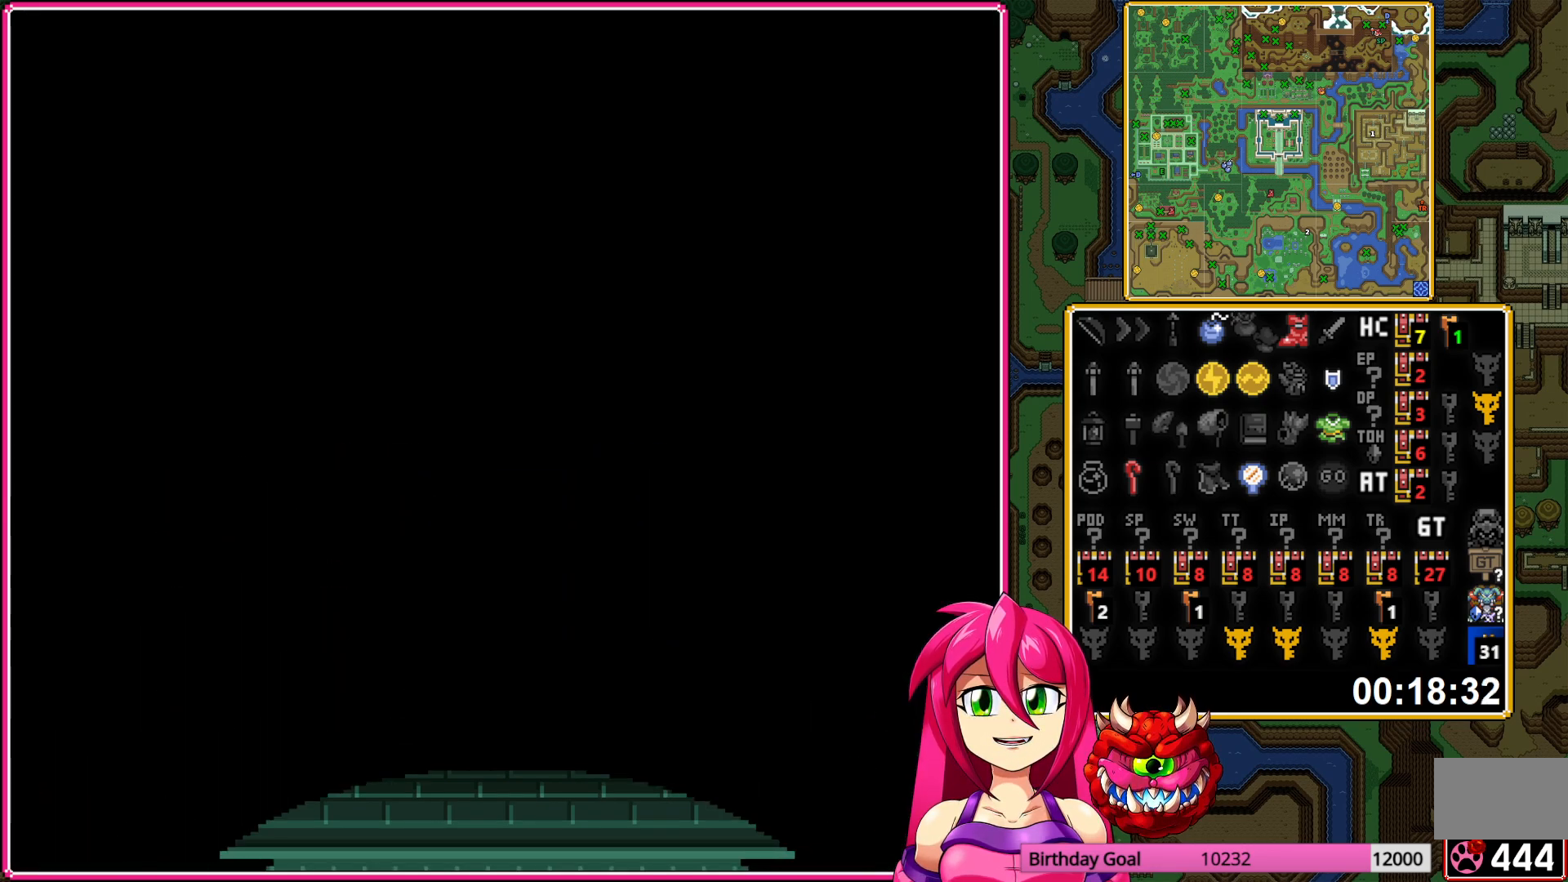
{"buttons": ["DPAD_DOWN"], "events": []}
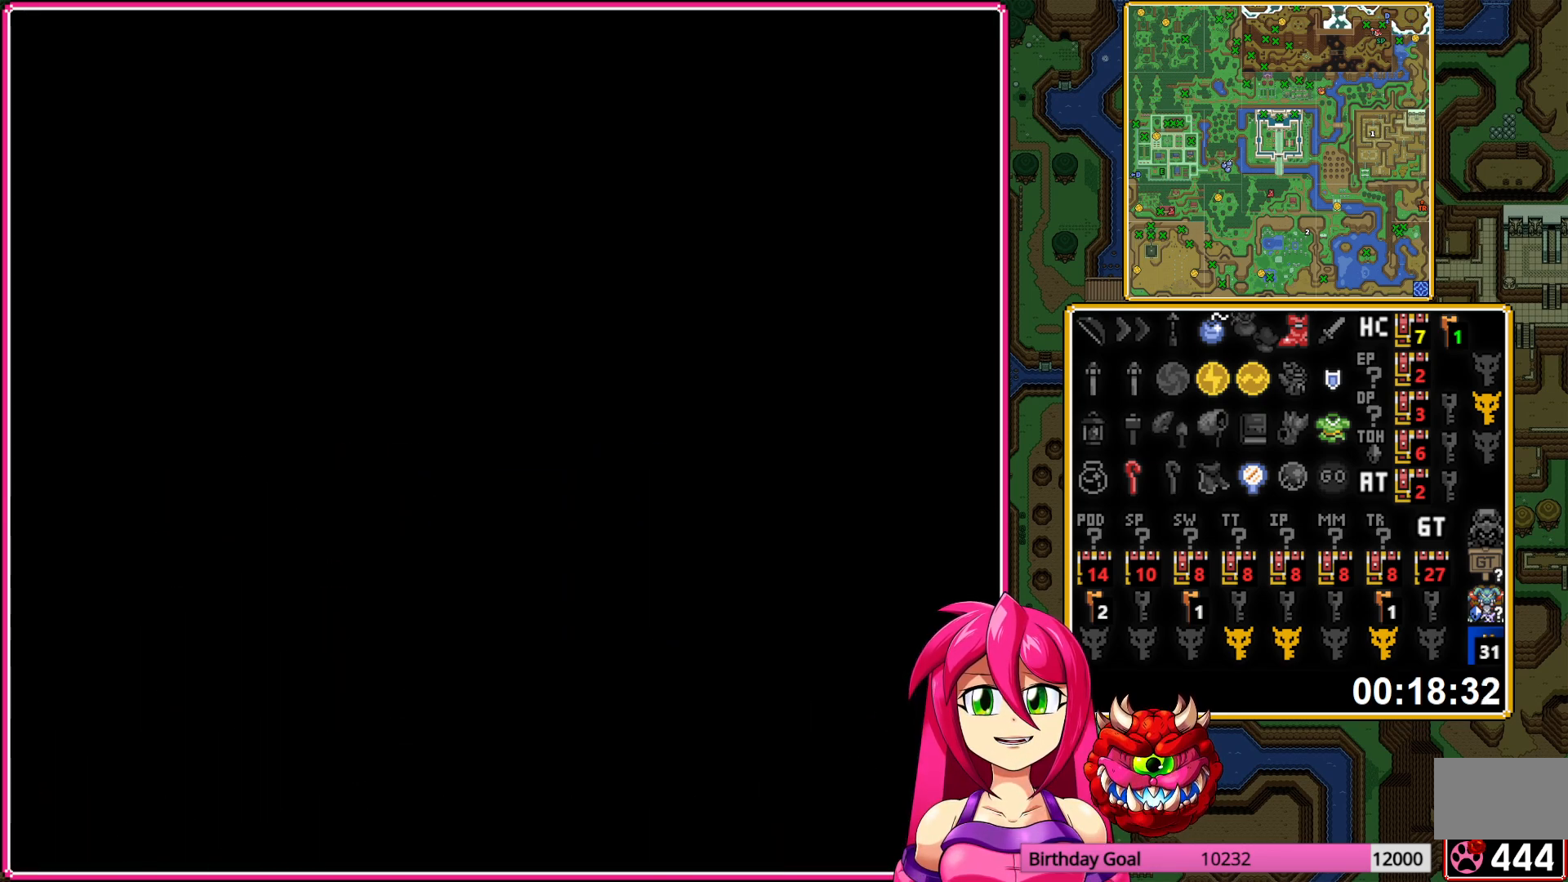
{"buttons": ["DPAD_DOWN"], "events": [[133, "DPAD_DOWN", "up"], [450, "DPAD_DOWN", "down"]]}
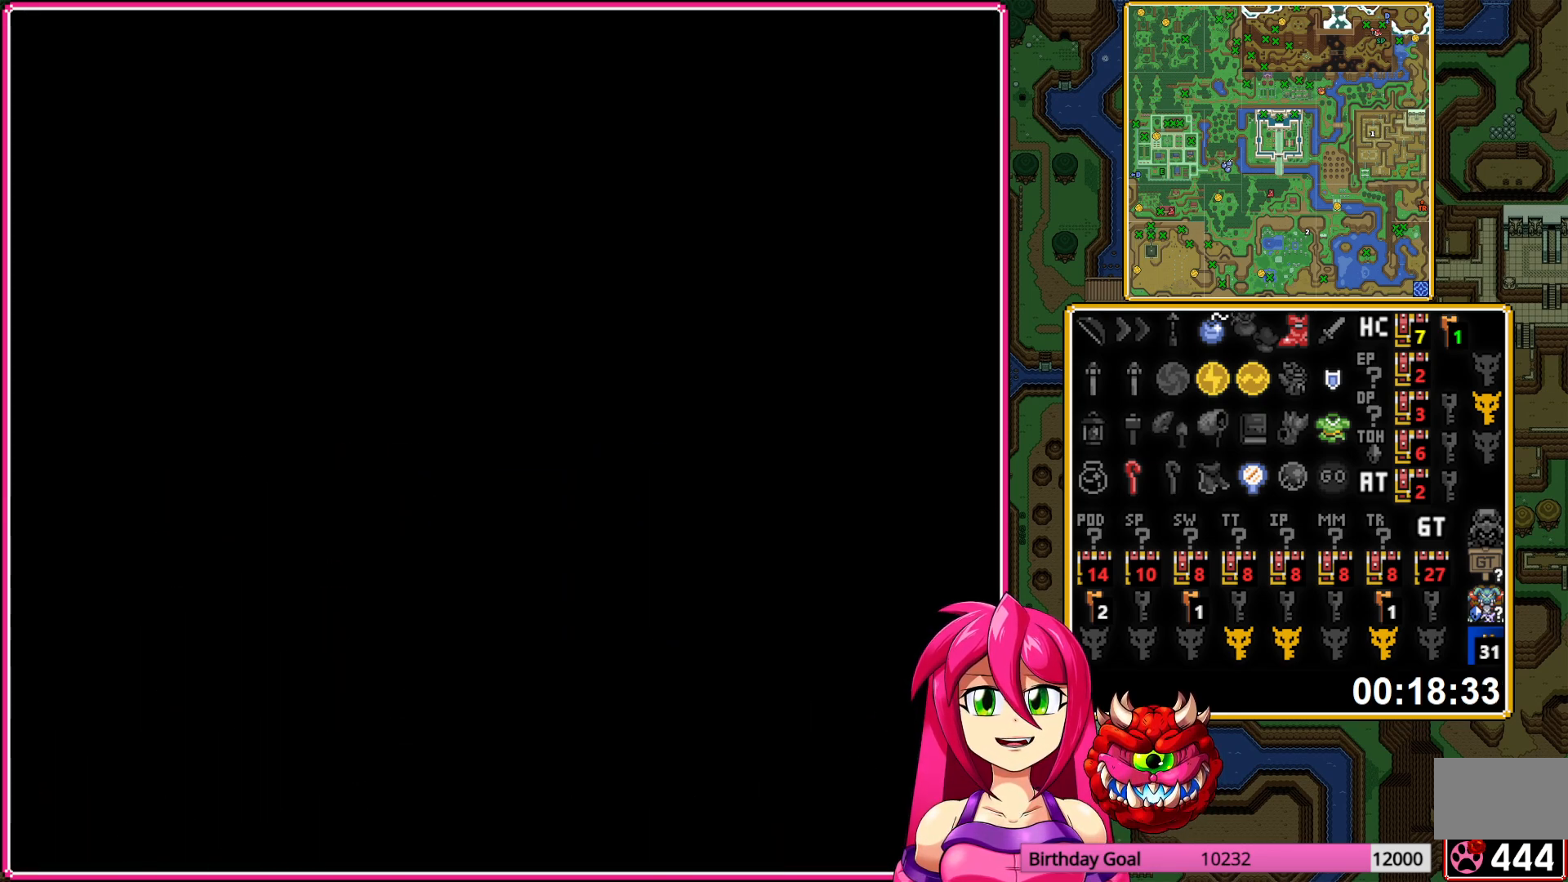
{"buttons": ["DPAD_DOWN"], "events": []}
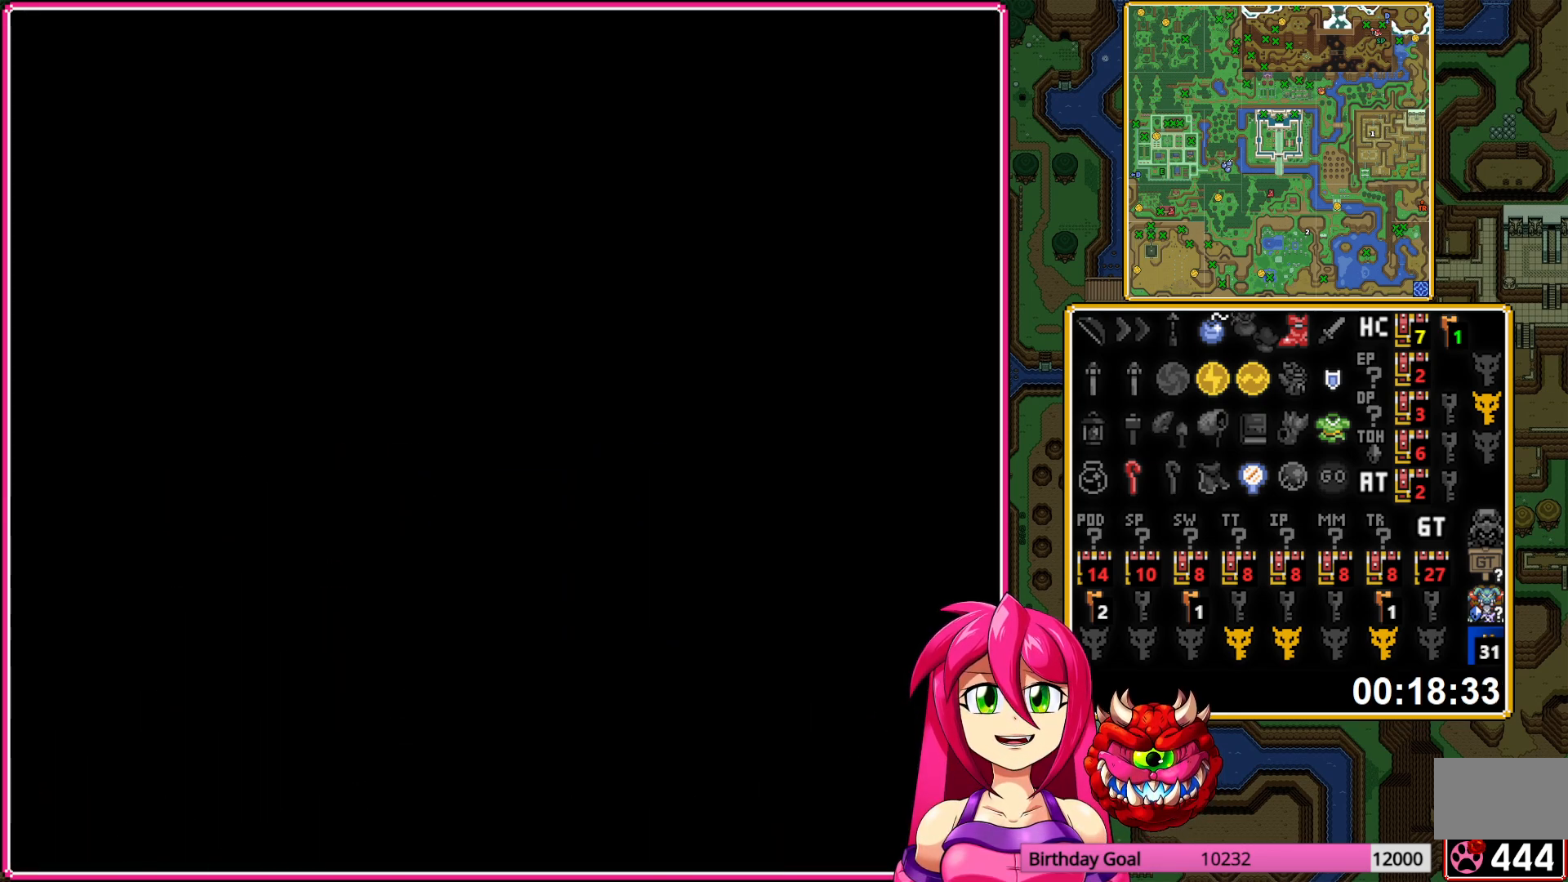
{"buttons": ["DPAD_DOWN"], "events": []}
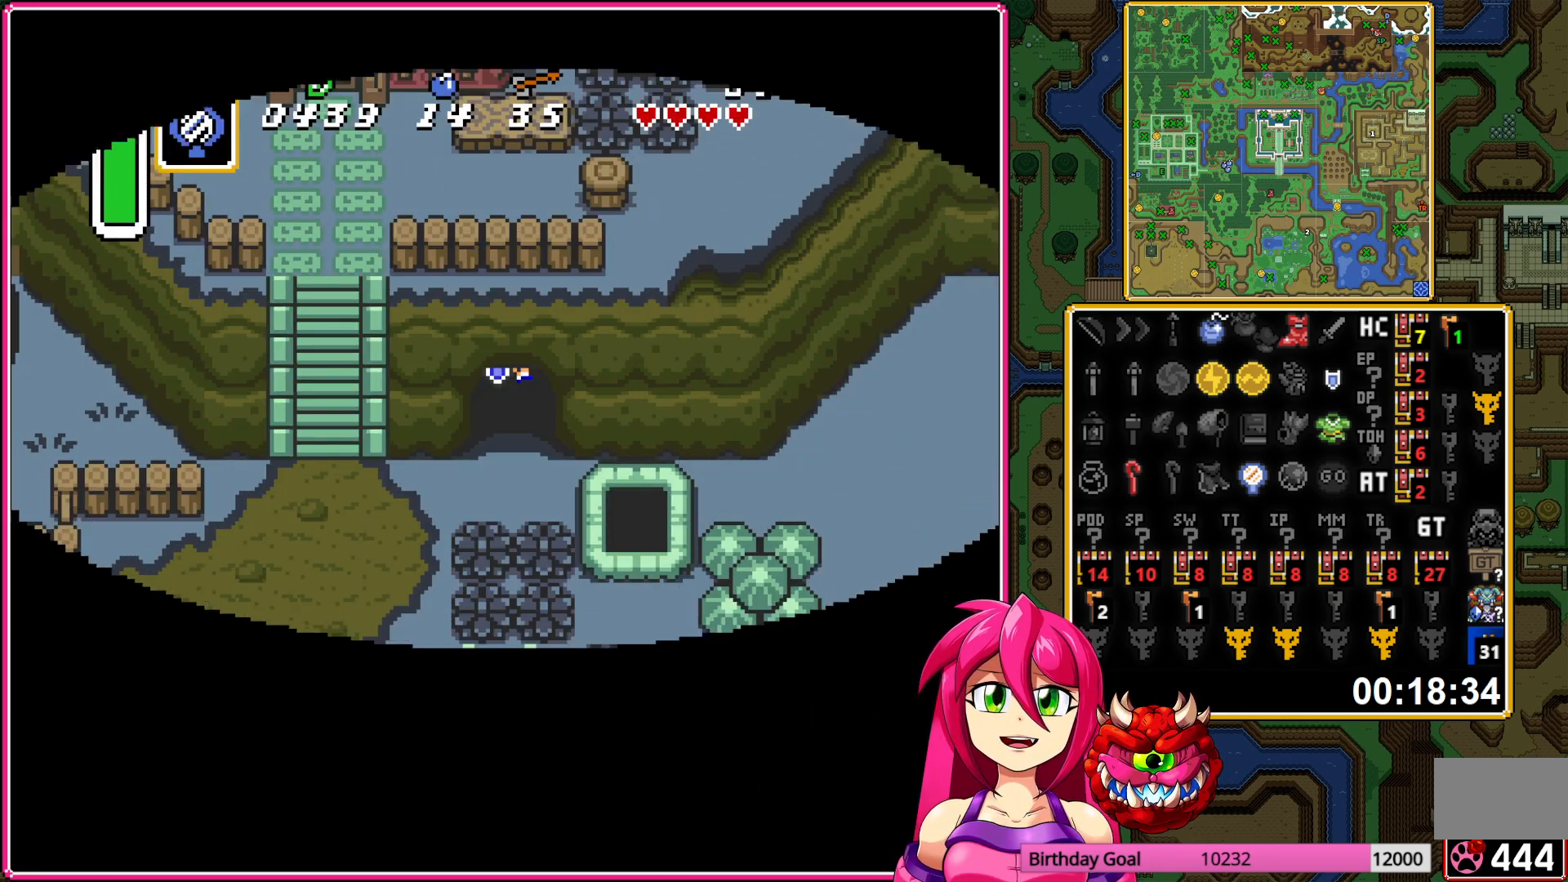
{"buttons": ["DPAD_DOWN", "DPAD_LEFT"], "events": [[367, "DPAD_LEFT", "down"]]}
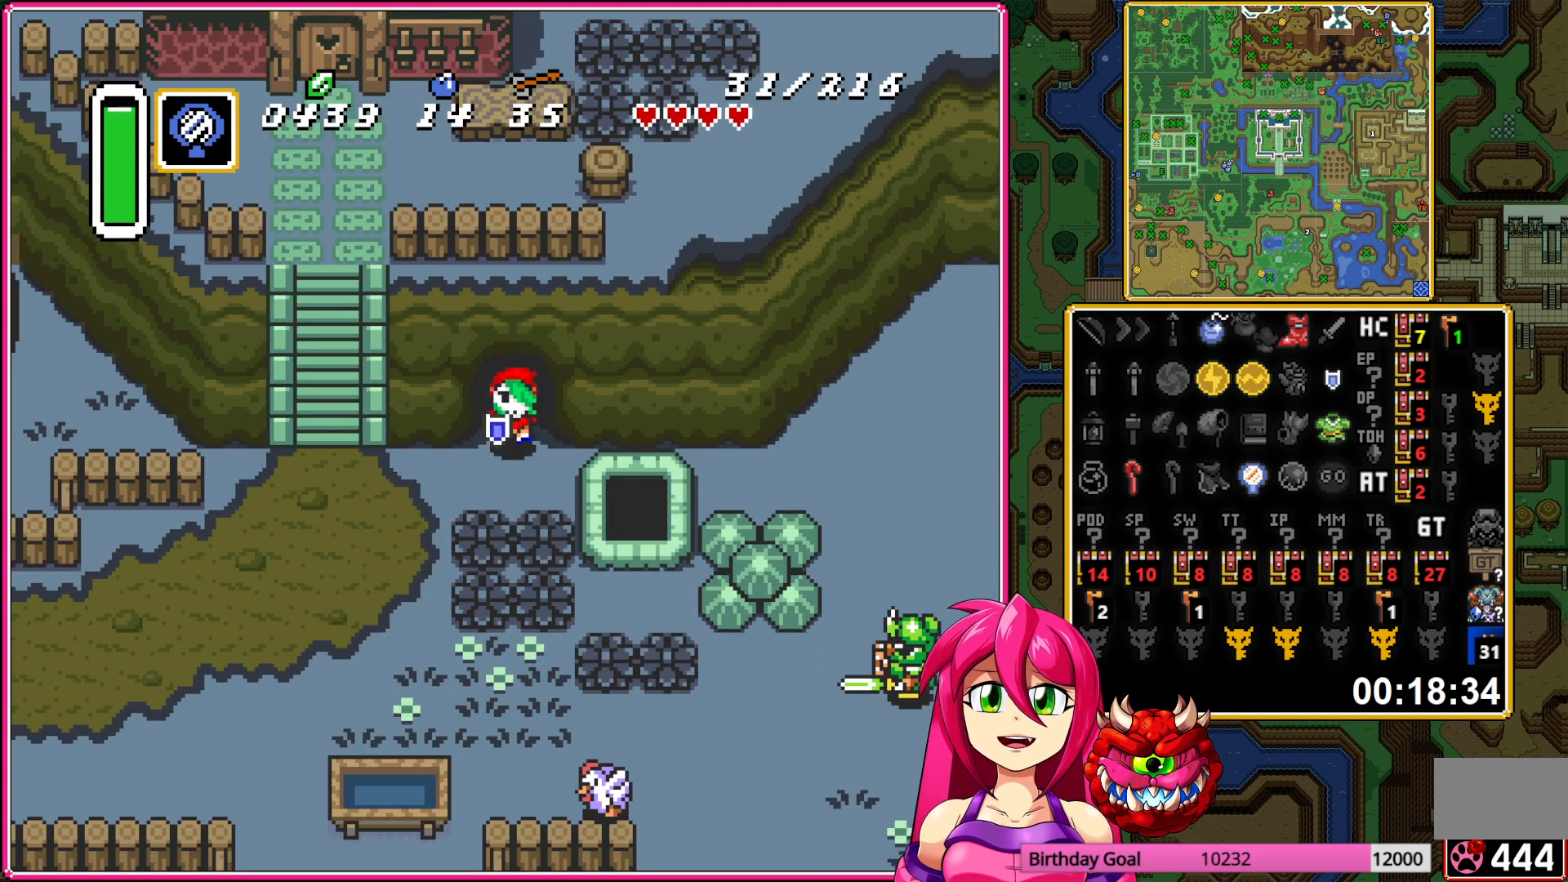
{"buttons": ["DPAD_DOWN", "DPAD_LEFT"], "events": [[17, "DPAD_DOWN", "up"], [150, "DPAD_DOWN", "down"]]}
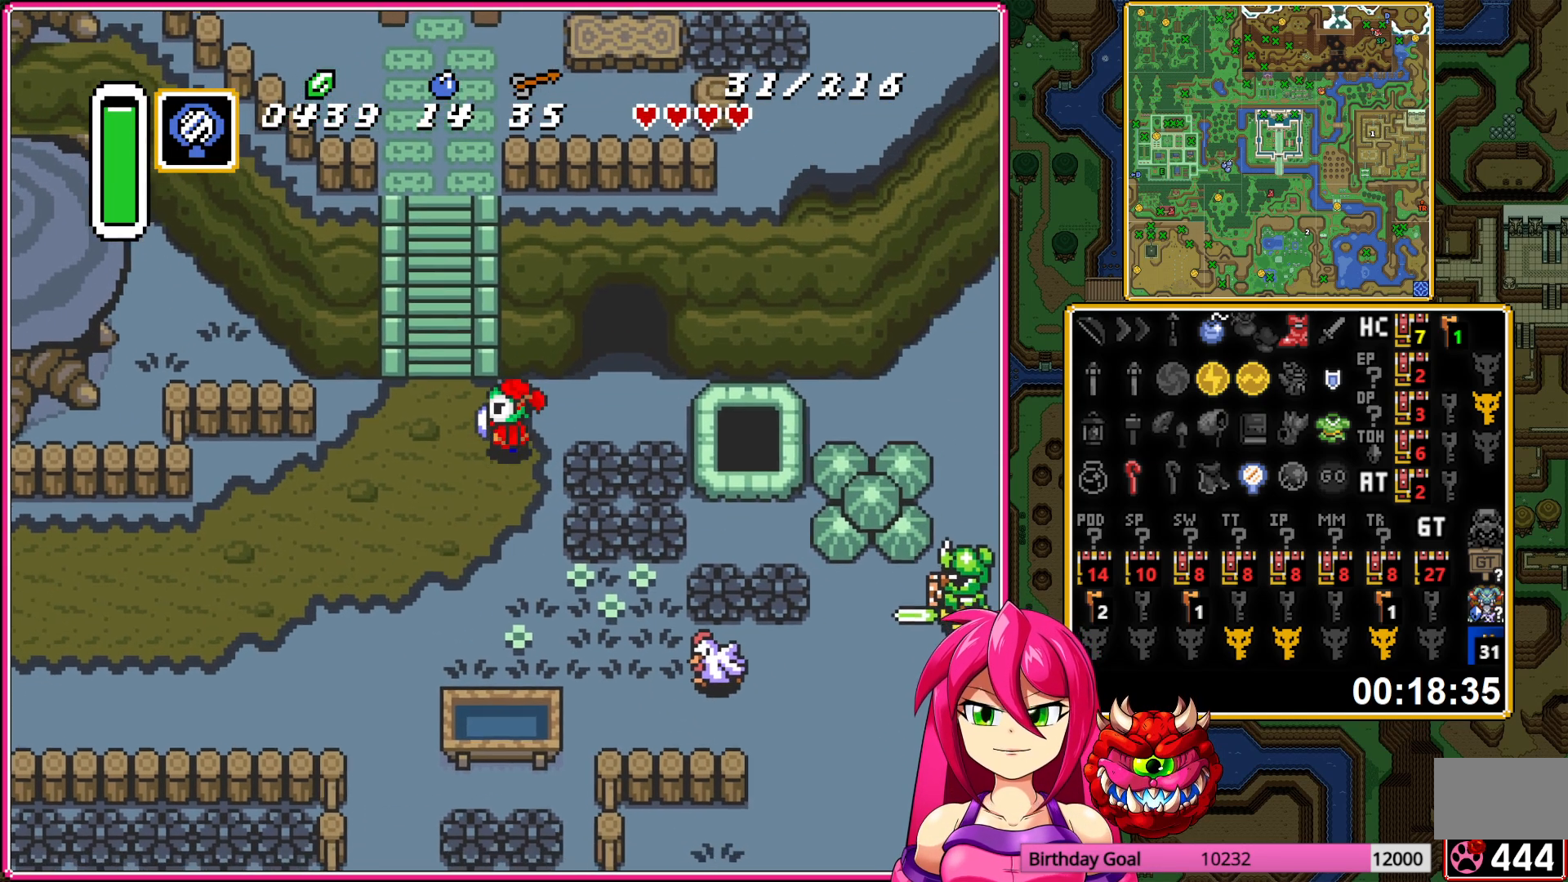
{"buttons": ["A"], "events": [[200, "A", "down"], [250, "DPAD_DOWN", "up"], [450, "DPAD_LEFT", "up"]]}
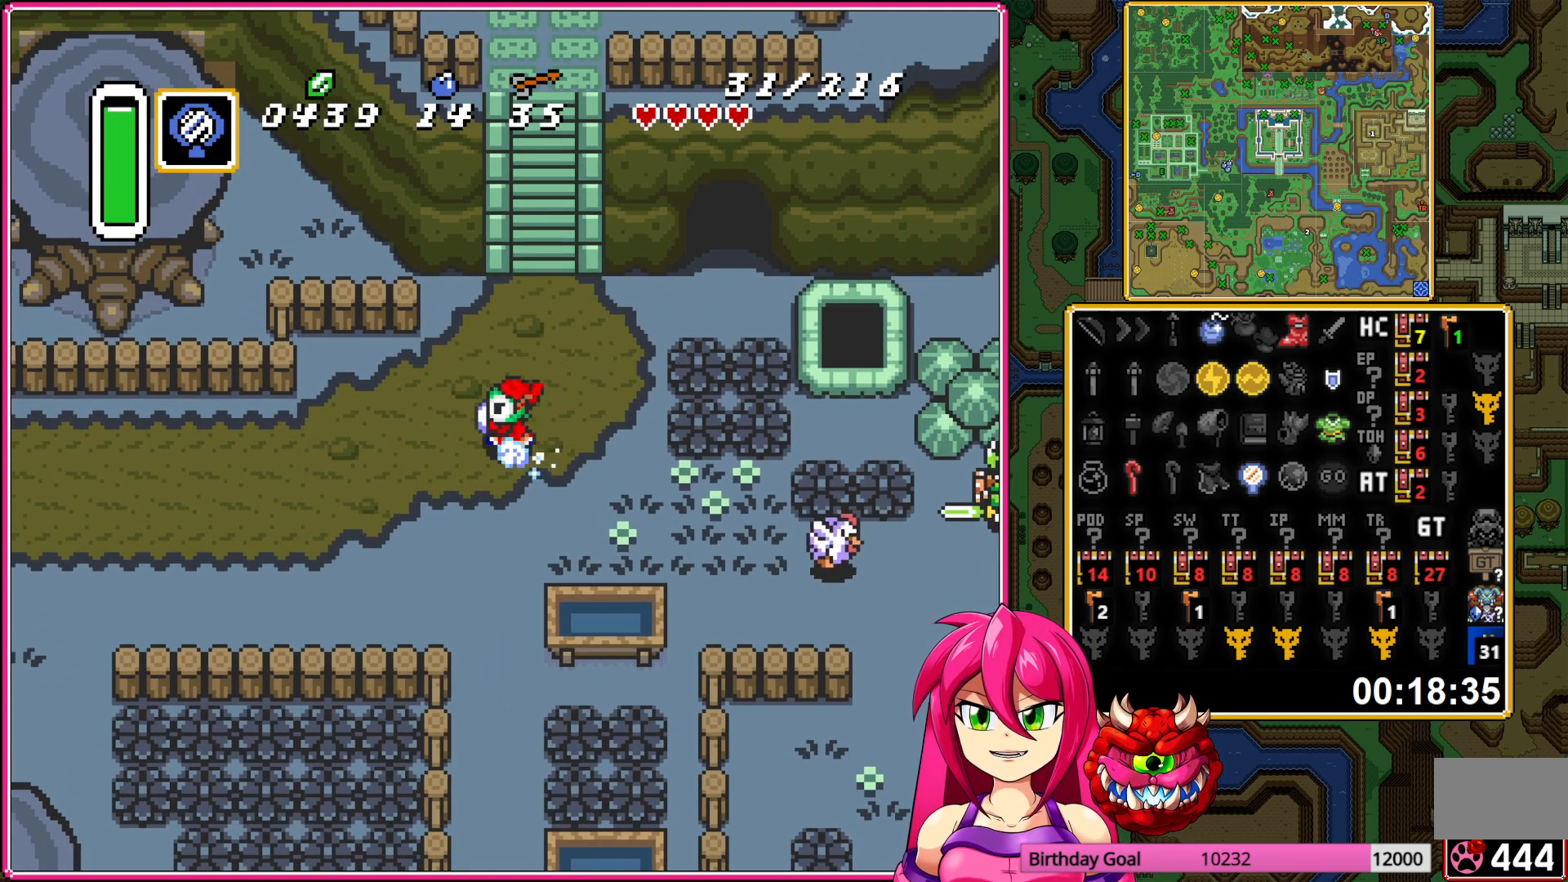
{"buttons": ["A"], "events": []}
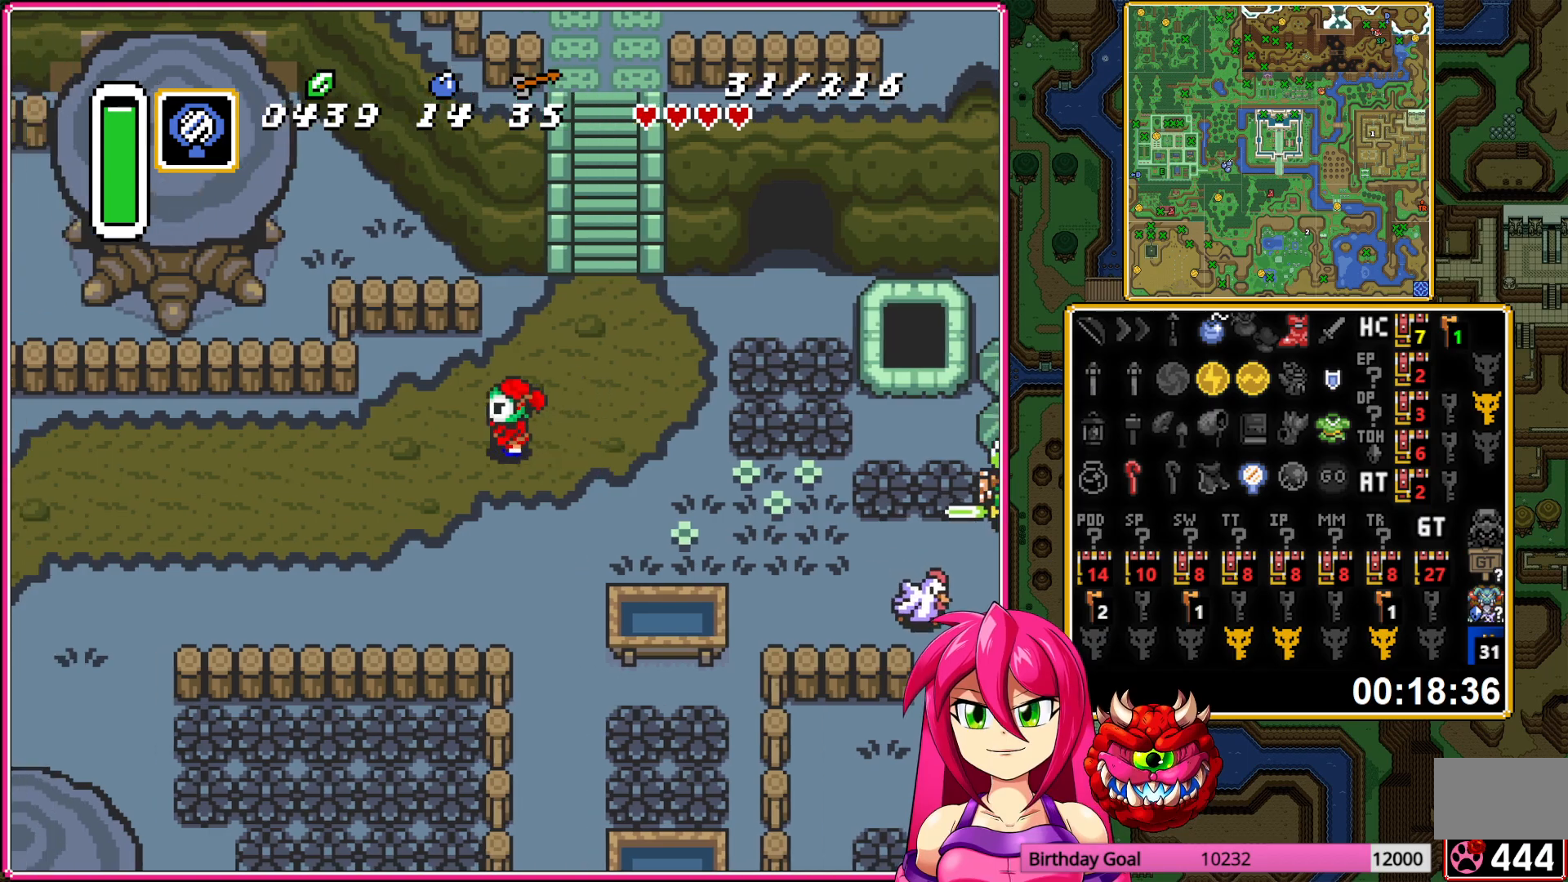
{"buttons": ["A"], "events": []}
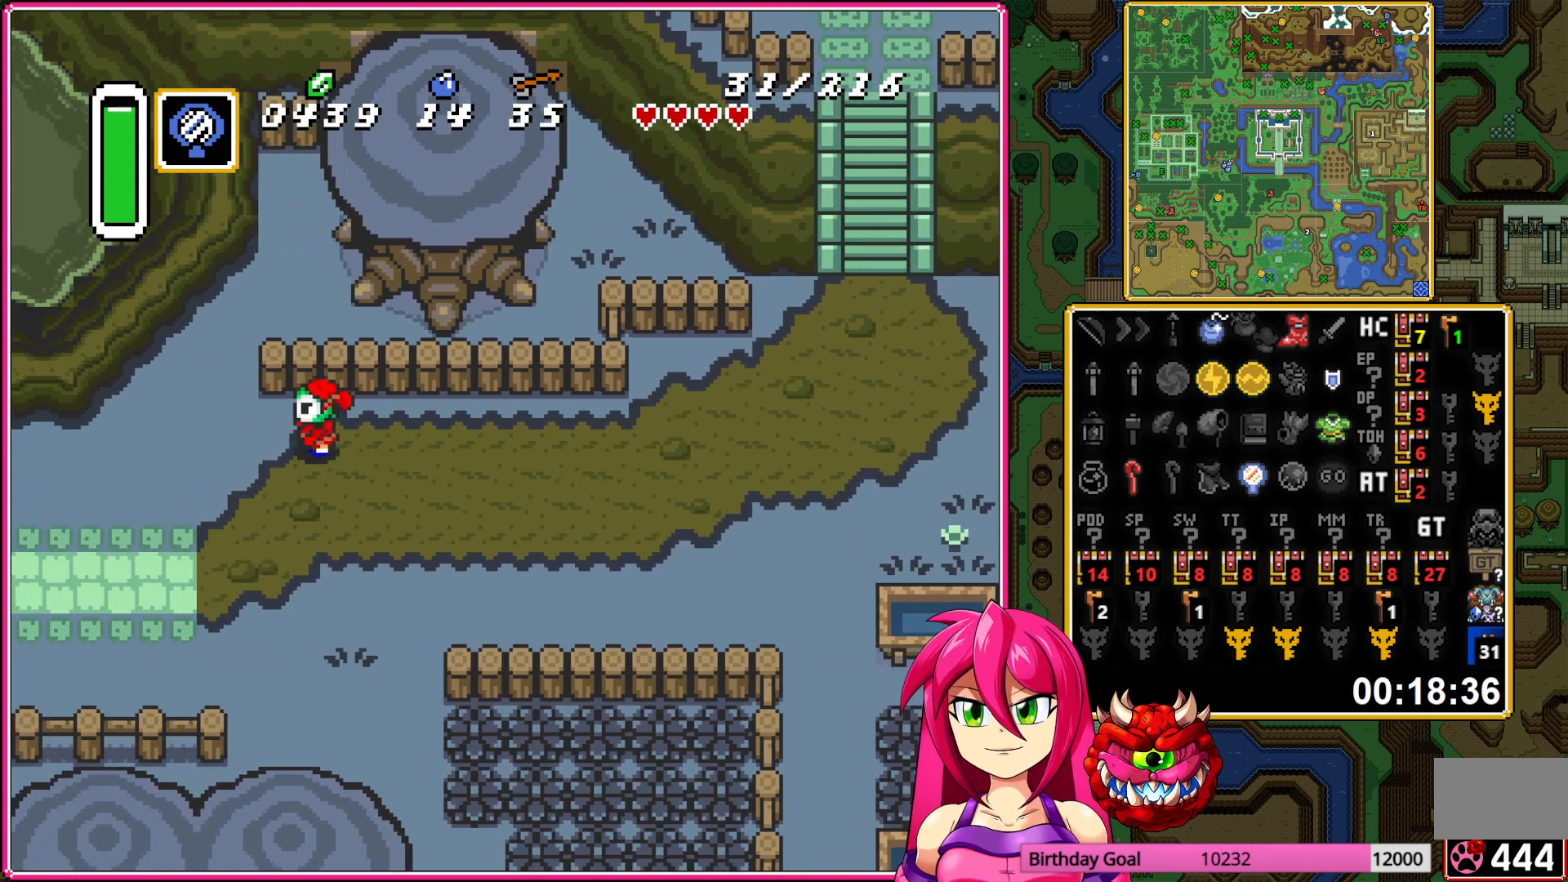
{"buttons": [], "events": [[300, "A", "up"], [417, "A", "down"], [500, "A", "up"]]}
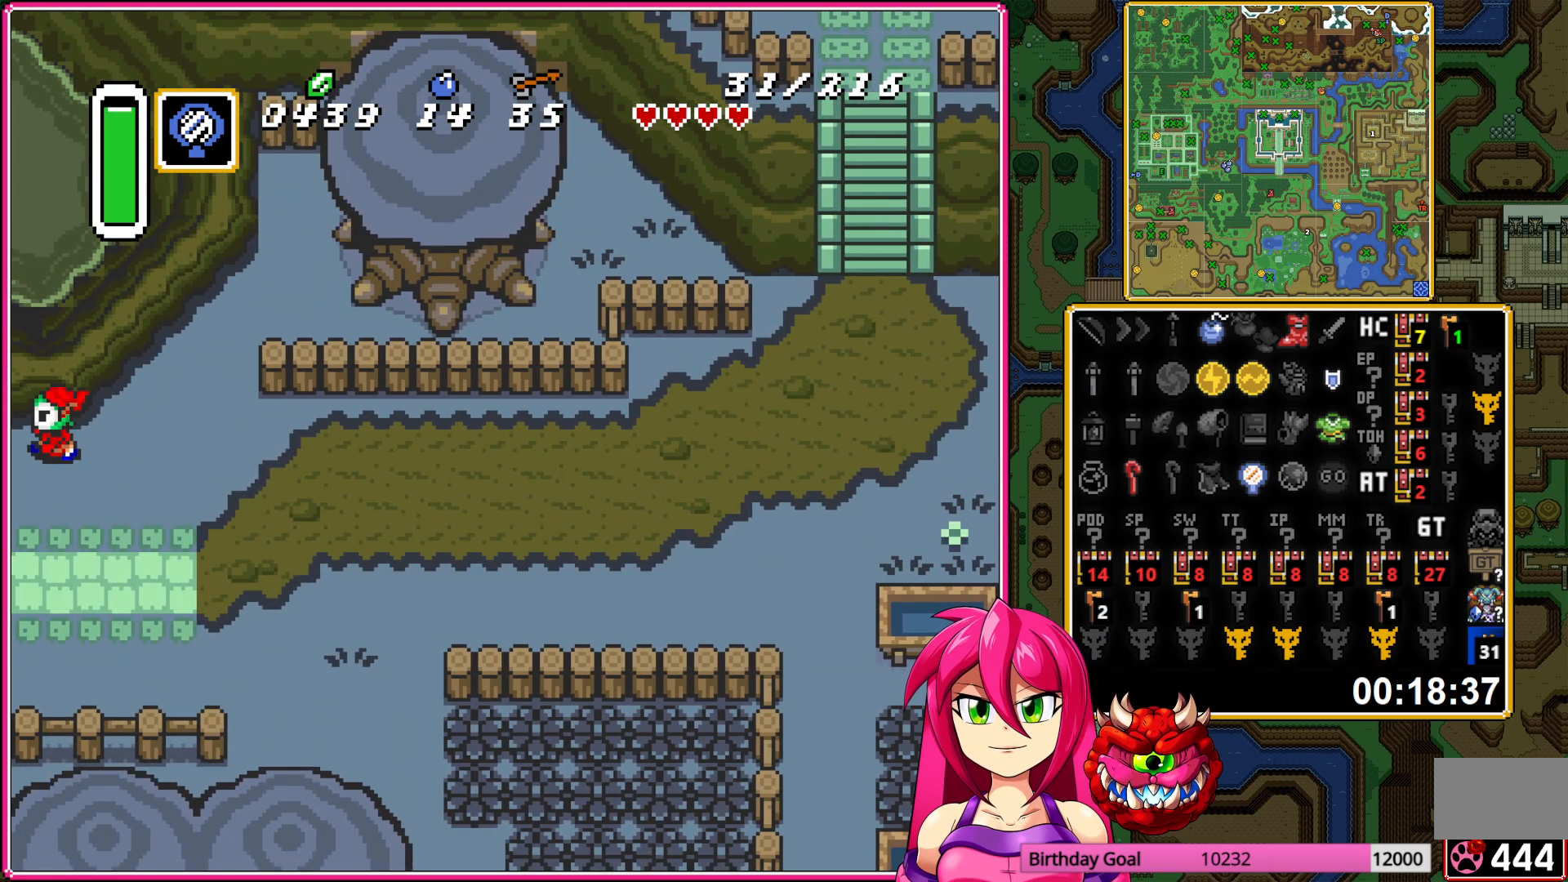
{"buttons": [], "events": [[100, "A", "down"], [200, "A", "up"], [283, "A", "down"], [383, "A", "up"]]}
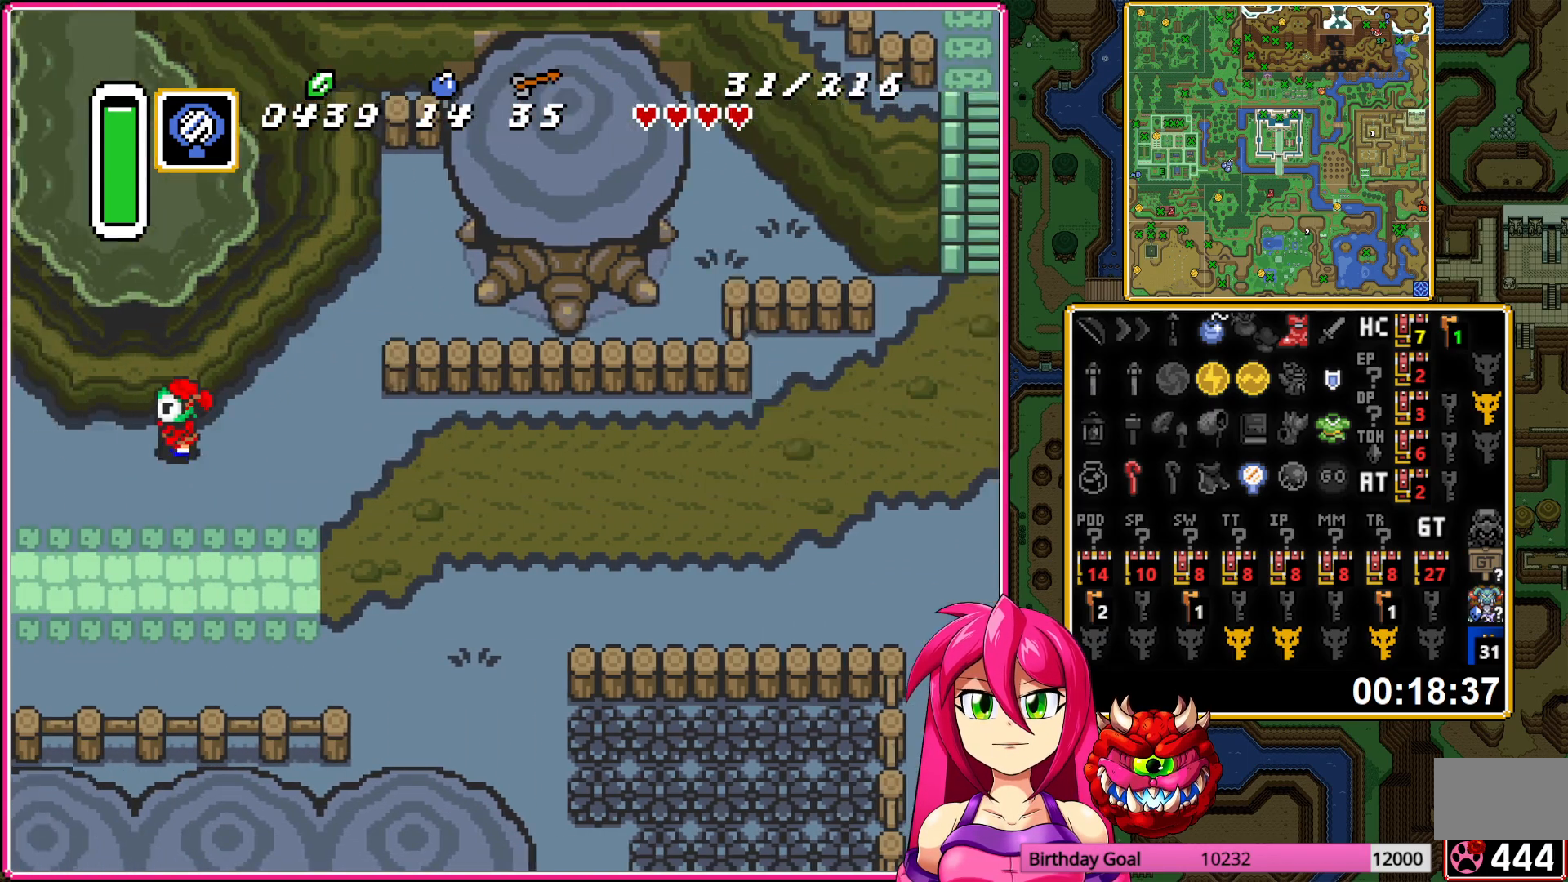
{"buttons": [], "events": []}
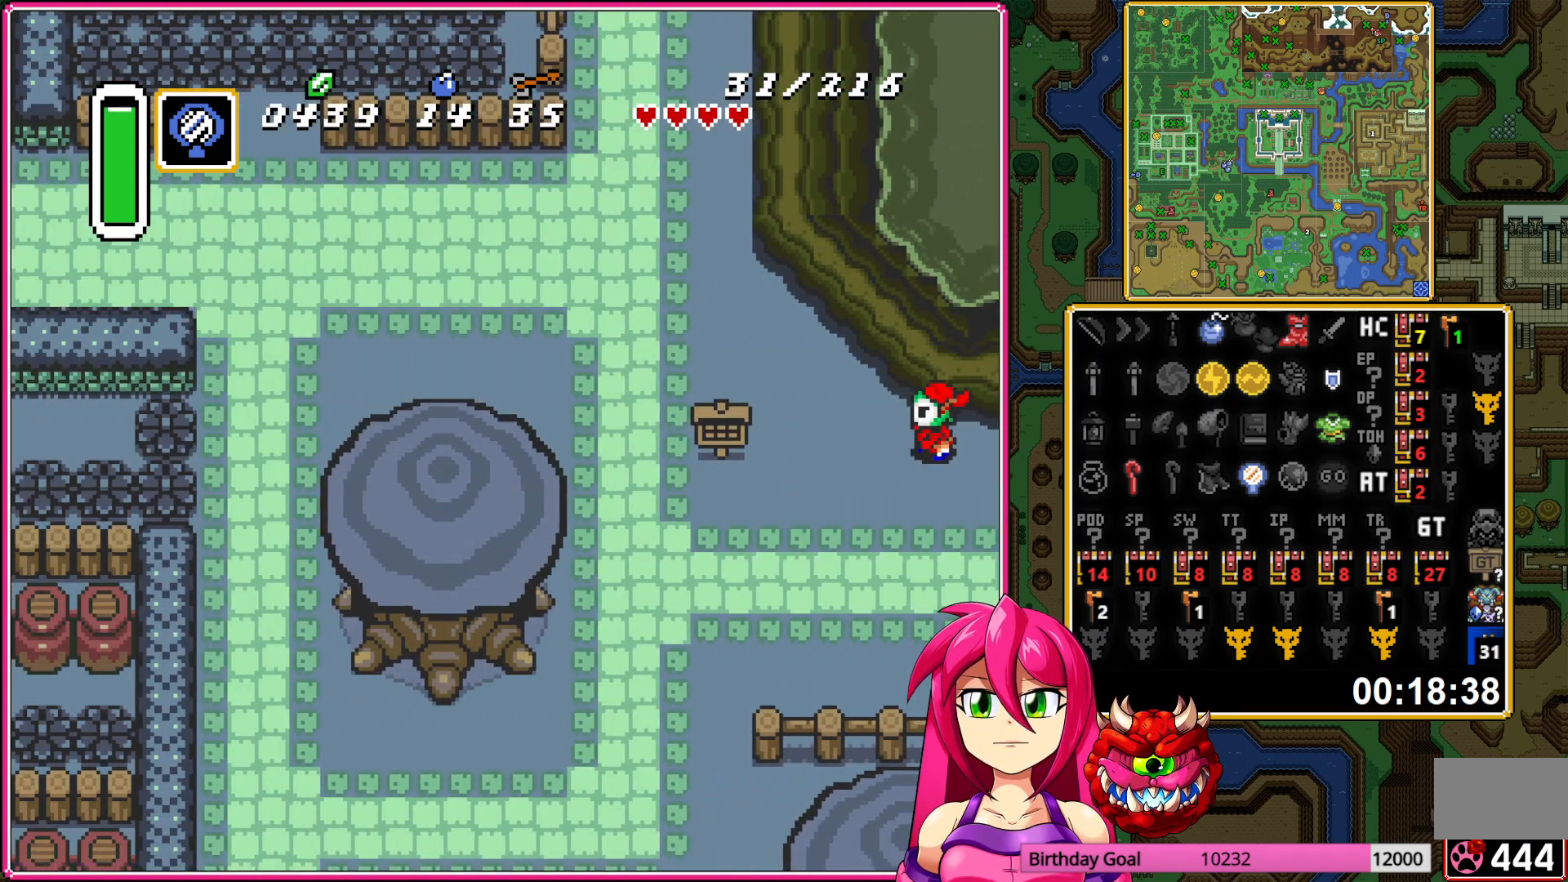
{"buttons": ["A"], "events": [[117, "A", "down"], [117, "DPAD_LEFT", "down"], [217, "DPAD_LEFT", "up"], [267, "DPAD_UP", "down"], [367, "DPAD_UP", "up"]]}
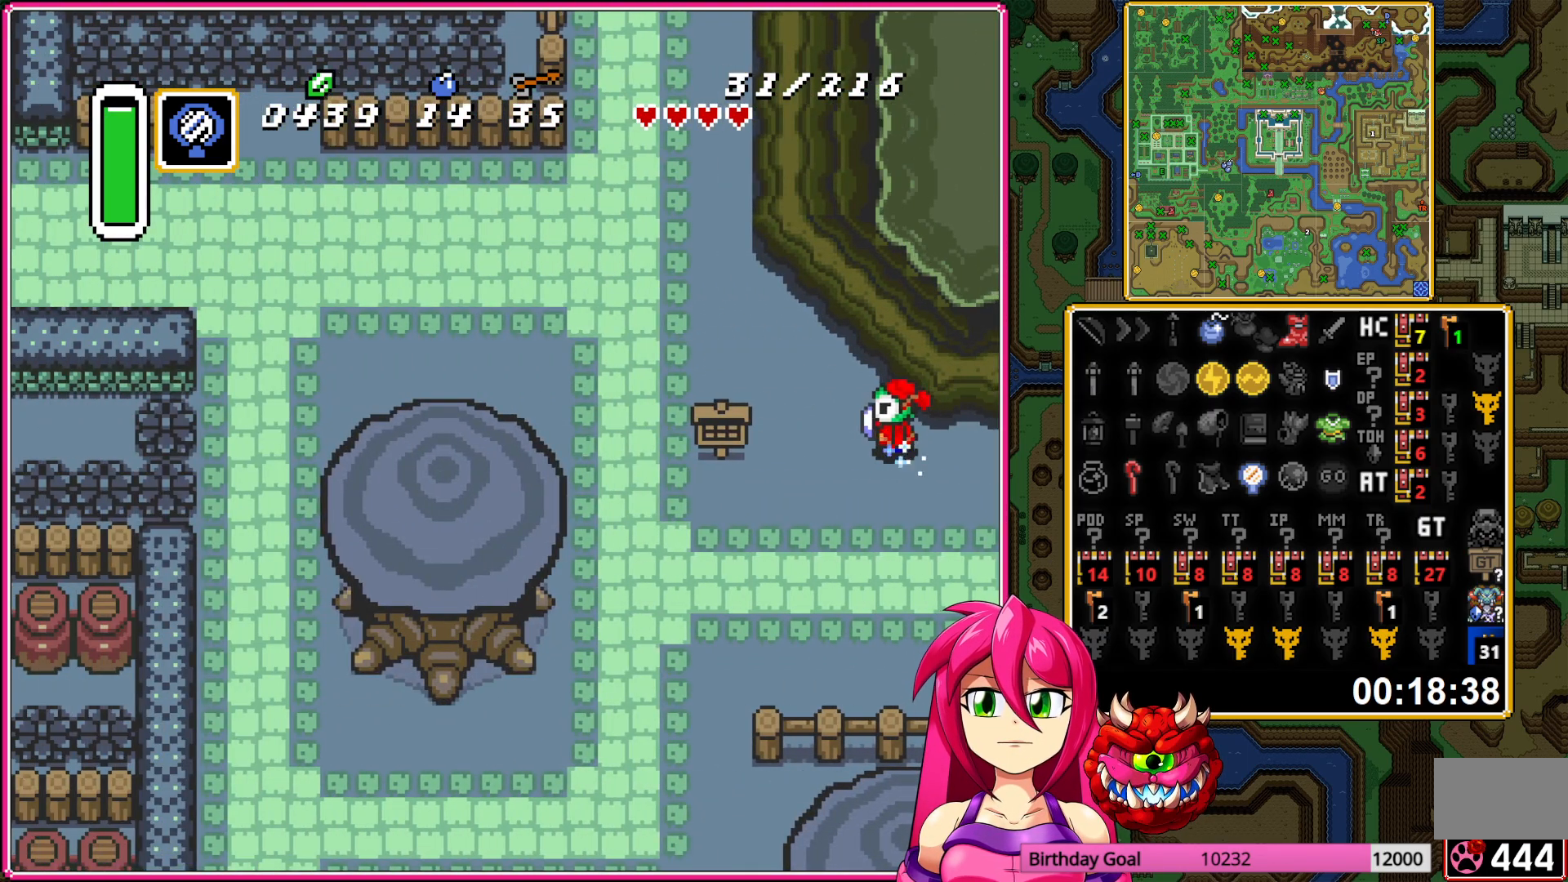
{"buttons": ["A"], "events": []}
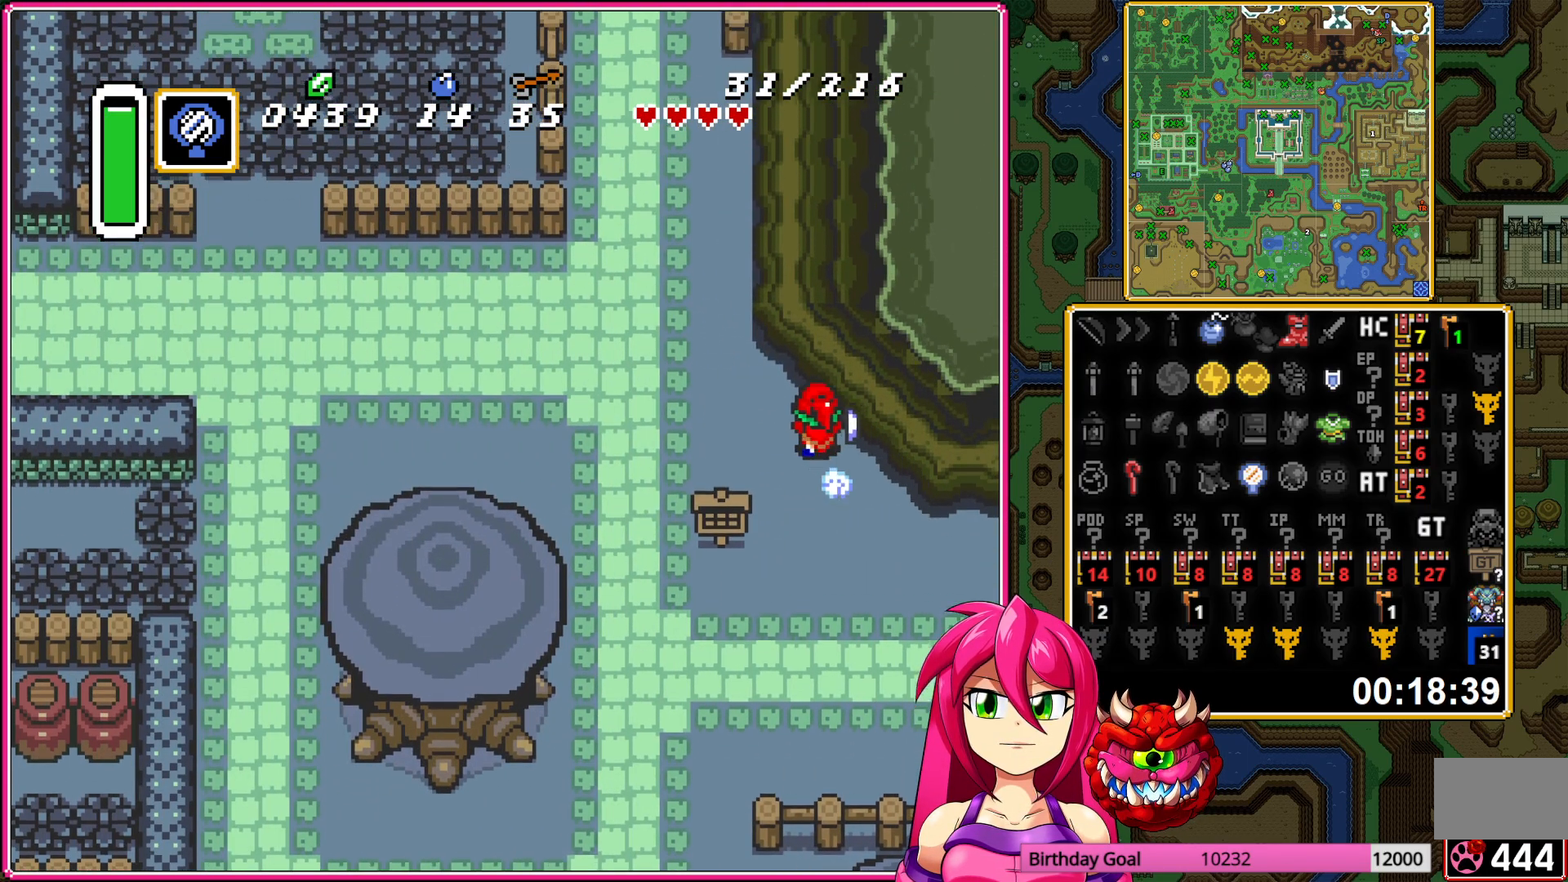
{"buttons": ["A"], "events": []}
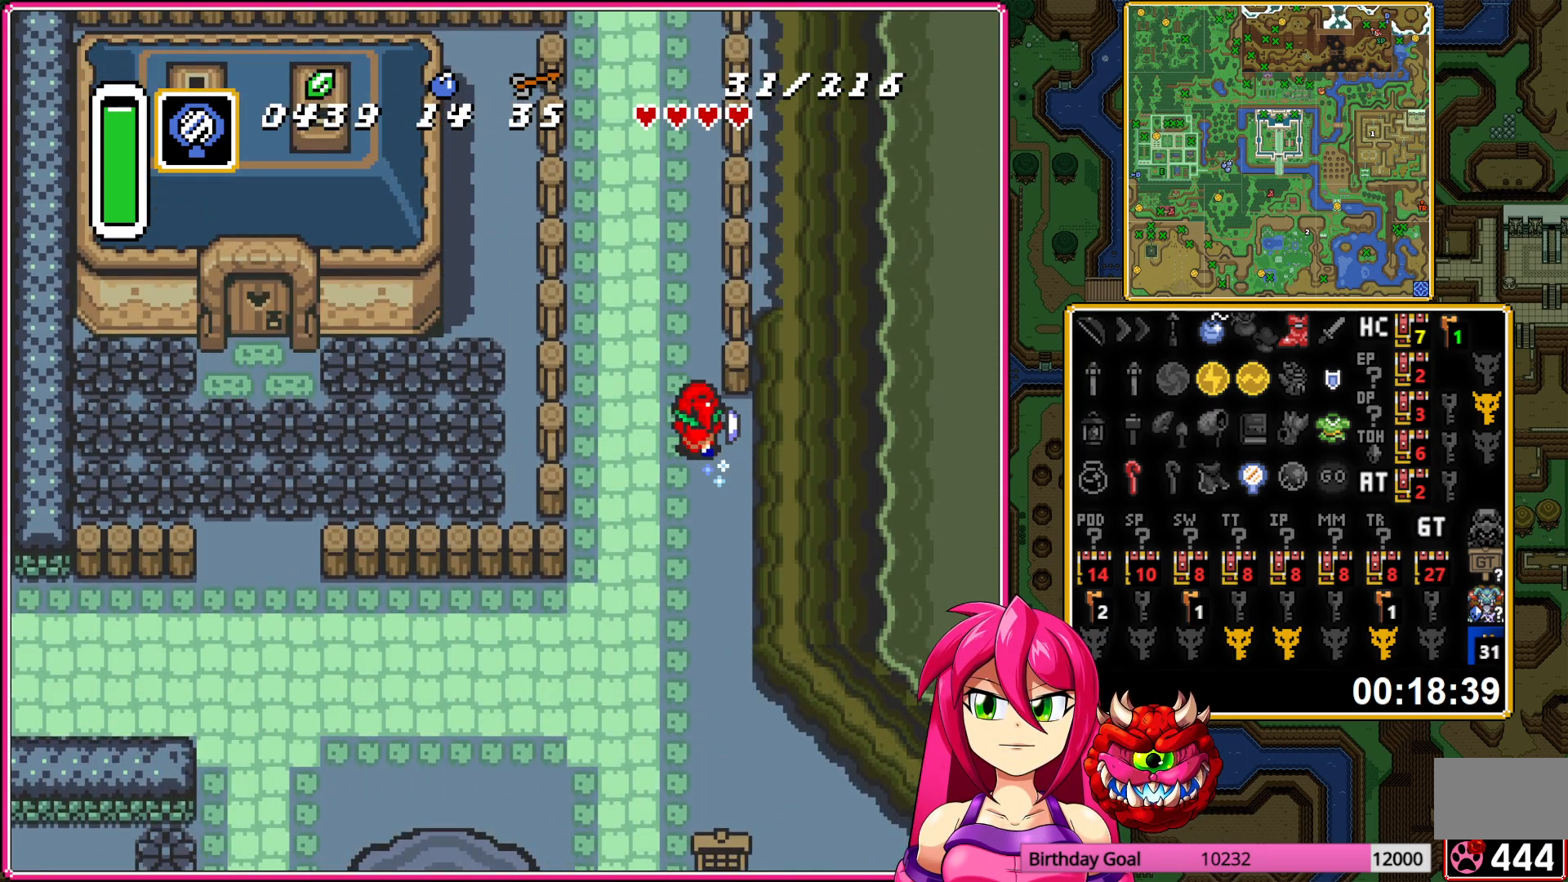
{"buttons": ["DPAD_LEFT"], "events": [[400, "A", "up"], [400, "DPAD_LEFT", "down"]]}
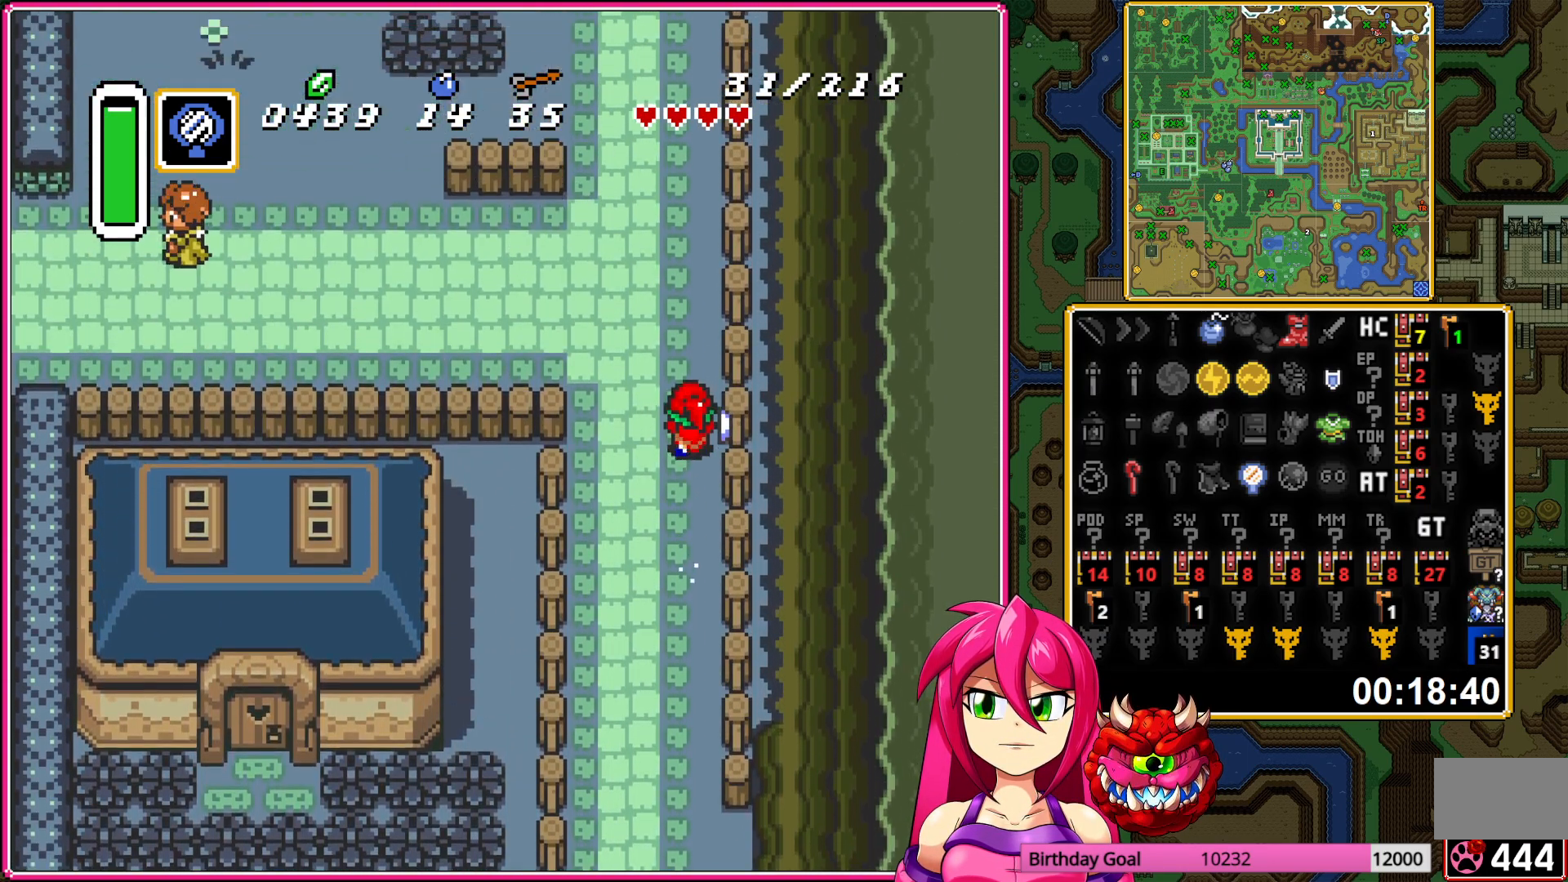
{"buttons": ["DPAD_LEFT"], "events": []}
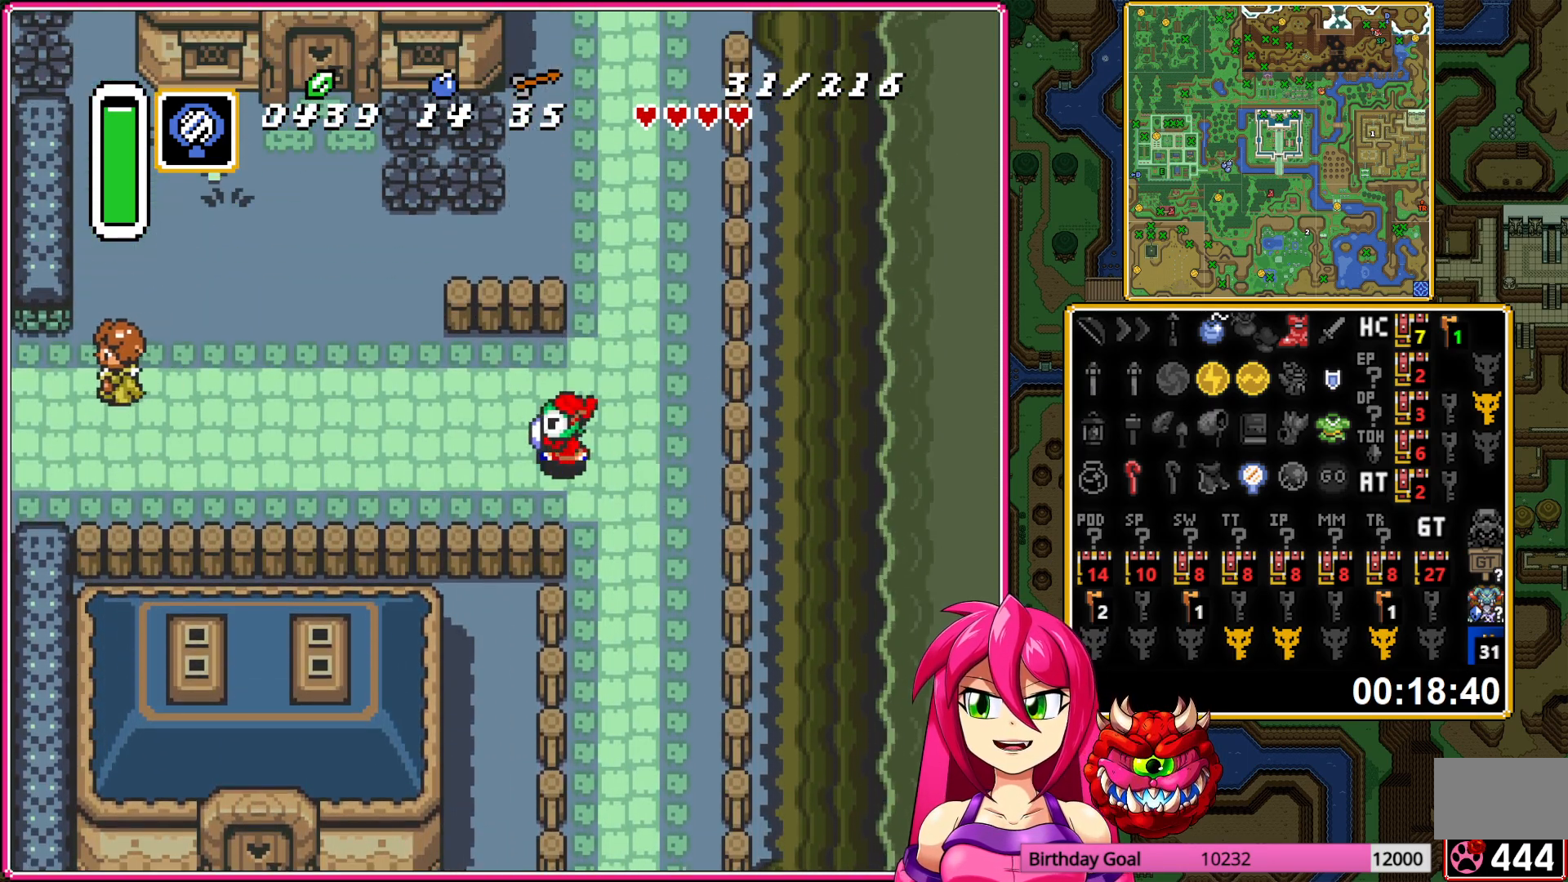
{"buttons": ["DPAD_LEFT"], "events": []}
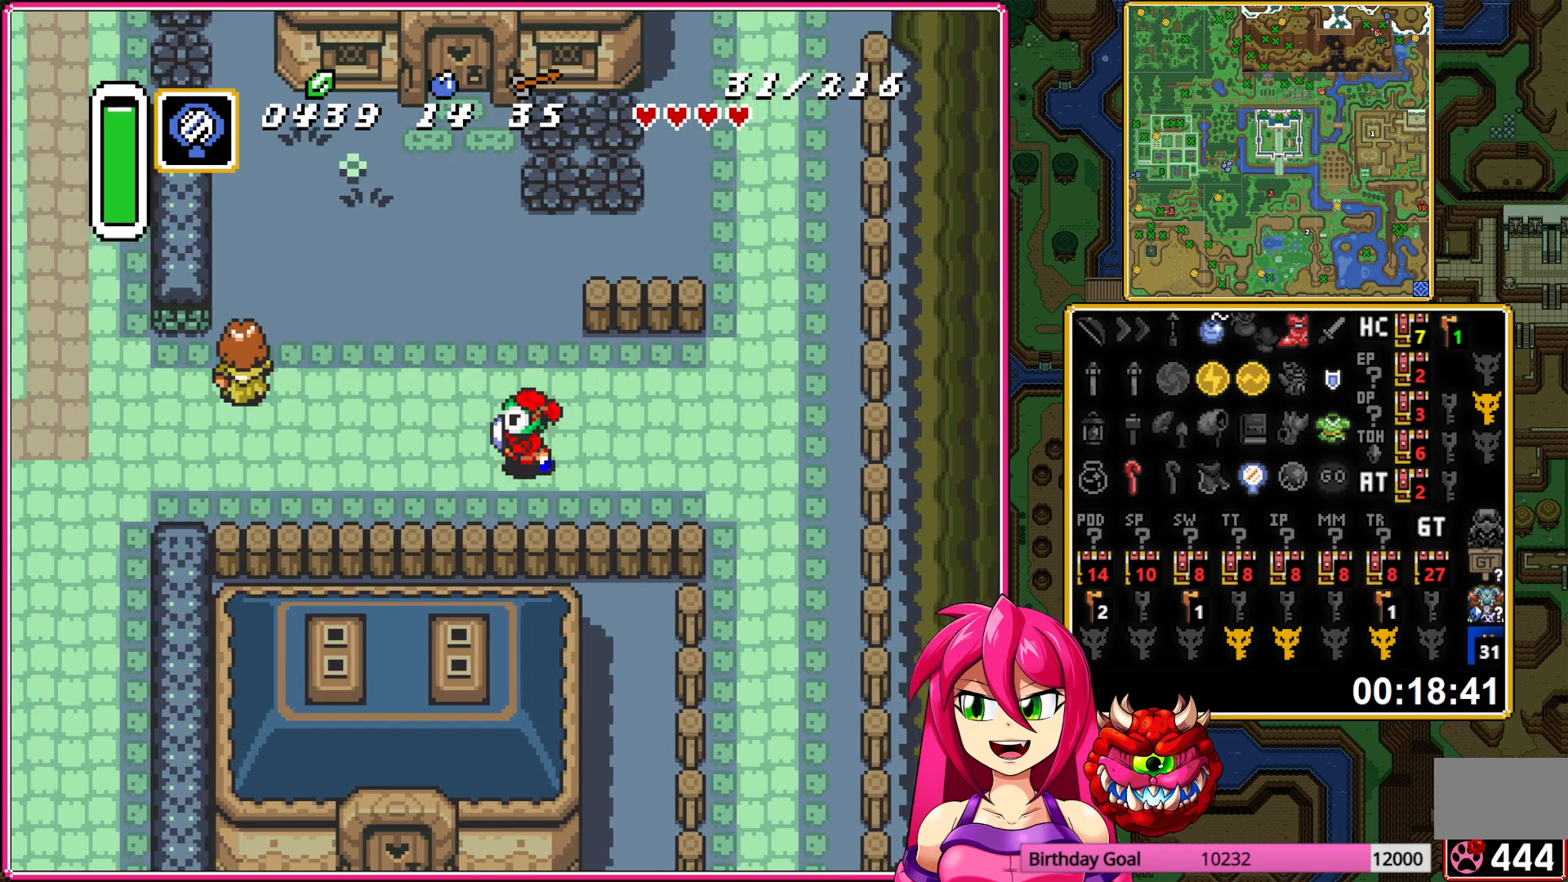
{"buttons": ["A", "DPAD_LEFT"], "events": [[133, "DPAD_UP", "down"], [383, "DPAD_UP", "up"], [433, "A", "down"]]}
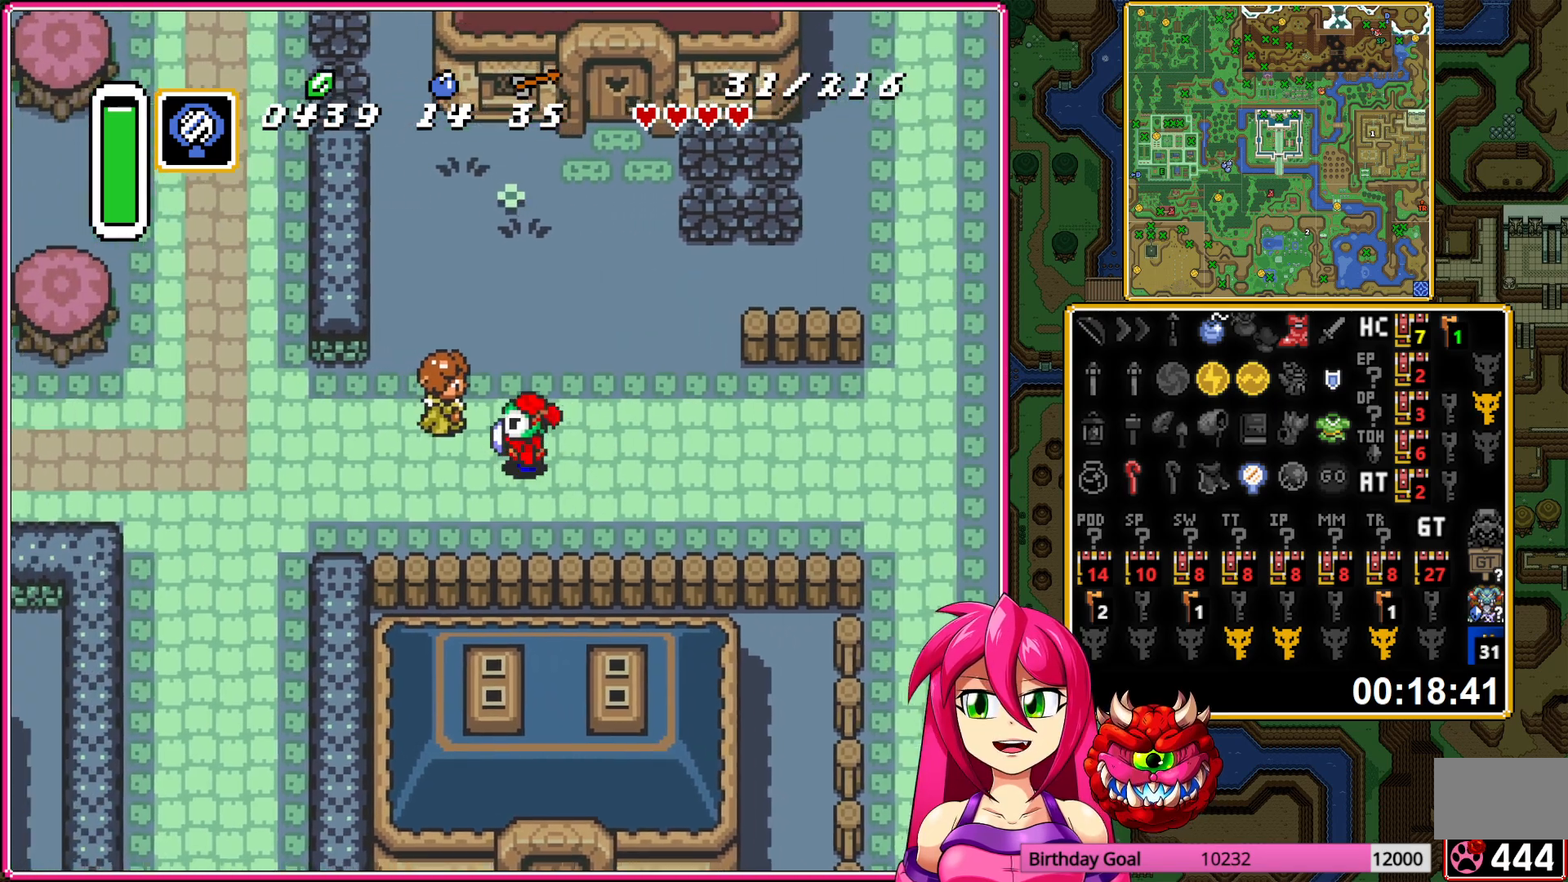
{"buttons": ["A"], "events": [[33, "A", "up"], [133, "A", "down"], [183, "DPAD_LEFT", "up"], [250, "A", "up"], [317, "A", "down"], [433, "A", "up"], [500, "A", "down"]]}
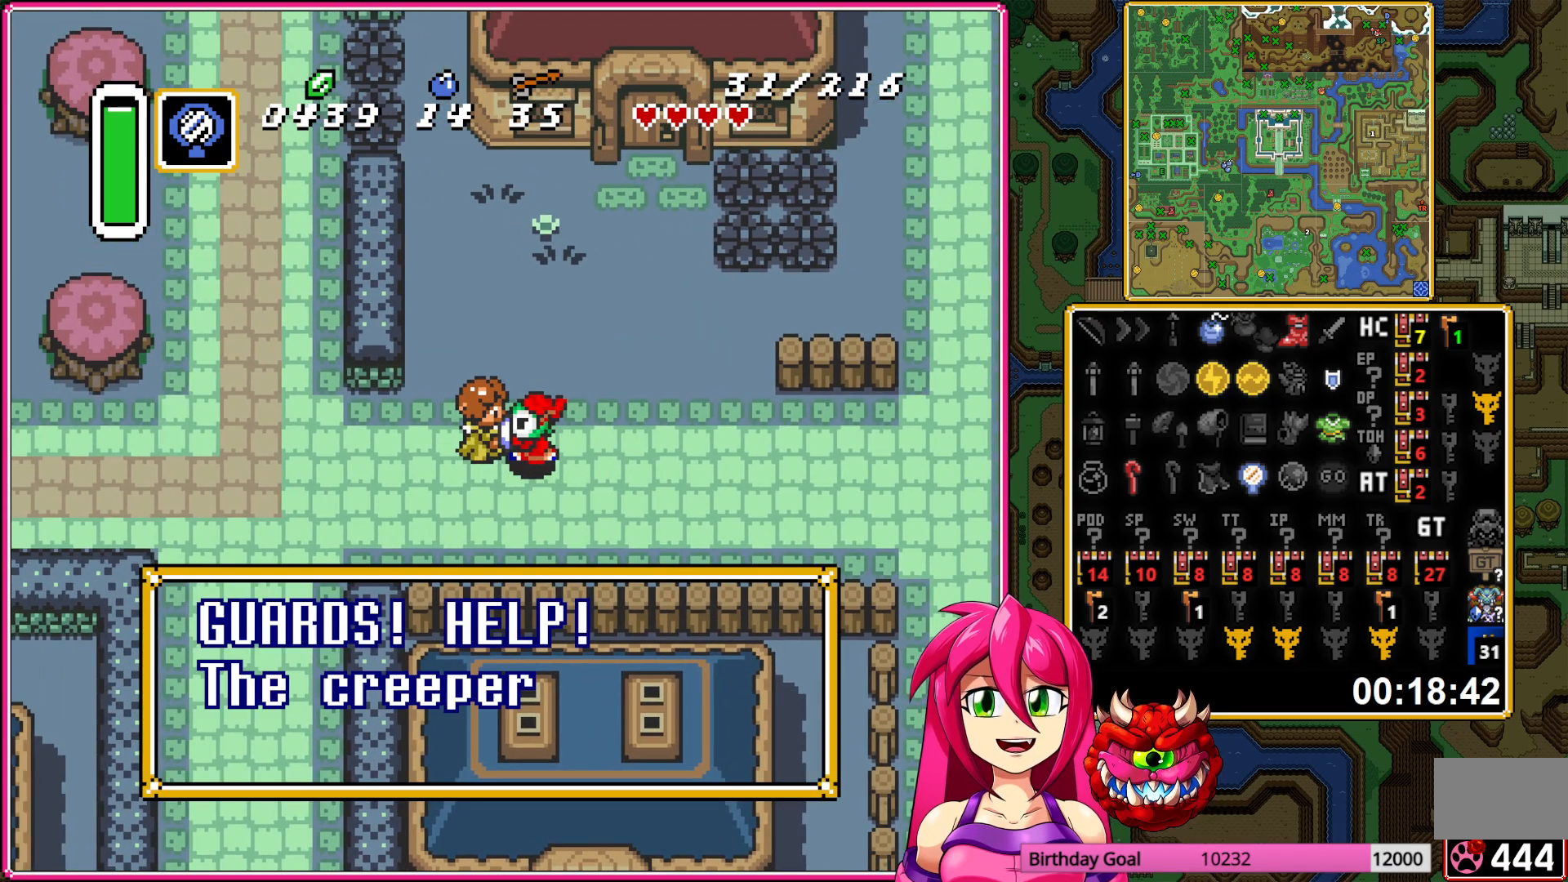
{"buttons": [], "events": [[117, "A", "up"], [200, "A", "down"], [300, "A", "up"], [367, "A", "down"], [483, "A", "up"]]}